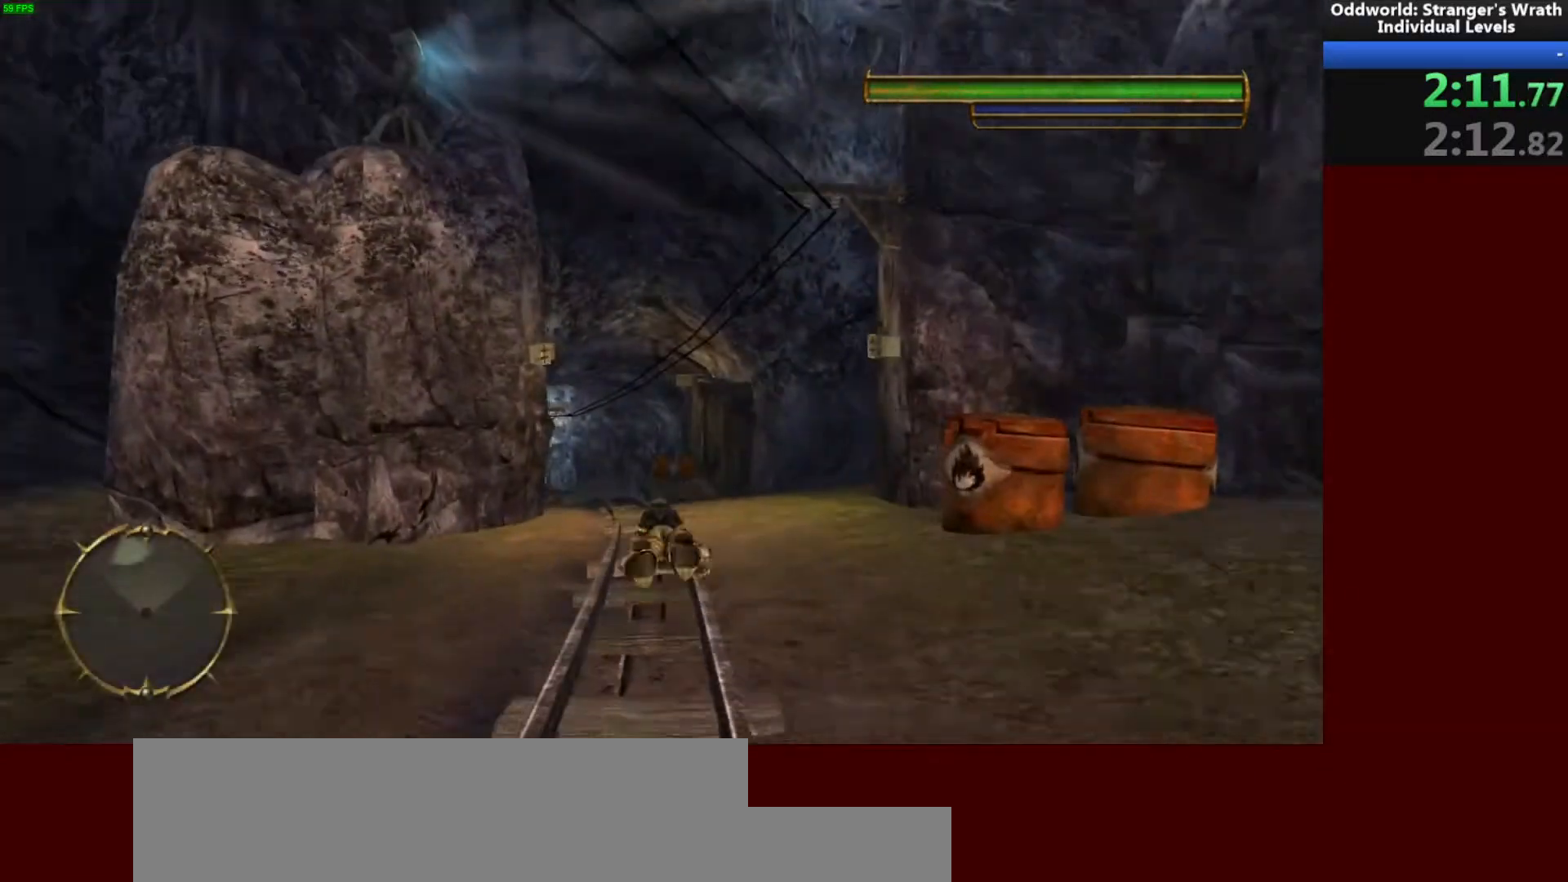
Gameplay with keyboard and mouse; each line is a JSON object with the keys and mouse buttons held at the frame after it. "events" lists presses ("down") and releases ("up") of "a", "ctrl", "d", "e", "f", "q", "r", "s", "shift", "space", "tab", "w", "mouse_left", "mouse_wheel", "mouse_right", "mouse_mb4" and "mouse_mb5" between this image and that frame as [ms after this image, input, new state], when the widget could be followed in between. "mouse_left", "mouse_wheel", "mouse_right", "mouse_mb4", "mouse_mb5" = the "left", "wheel", "right", "mb4", "mb5" buttons of the "mouse" list. No other keys are recorded. "wheel" means that the mouse wheel is clicked or scrolled. Mouse movement is not recorded.
{"keys": ["w"], "mouse": [], "events": []}
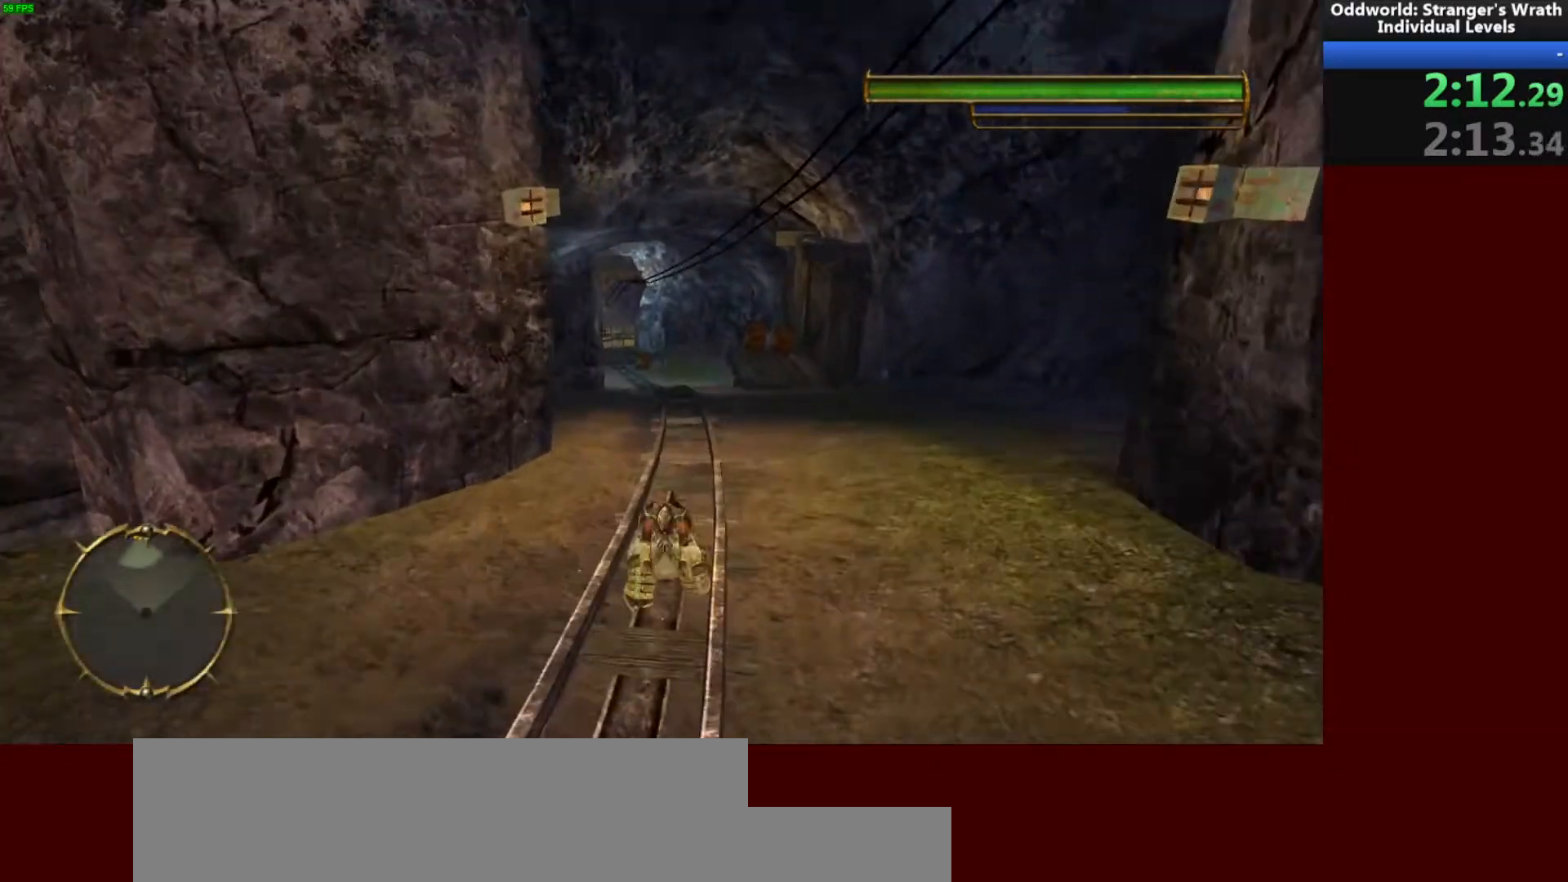
{"keys": ["w"], "mouse": [], "events": []}
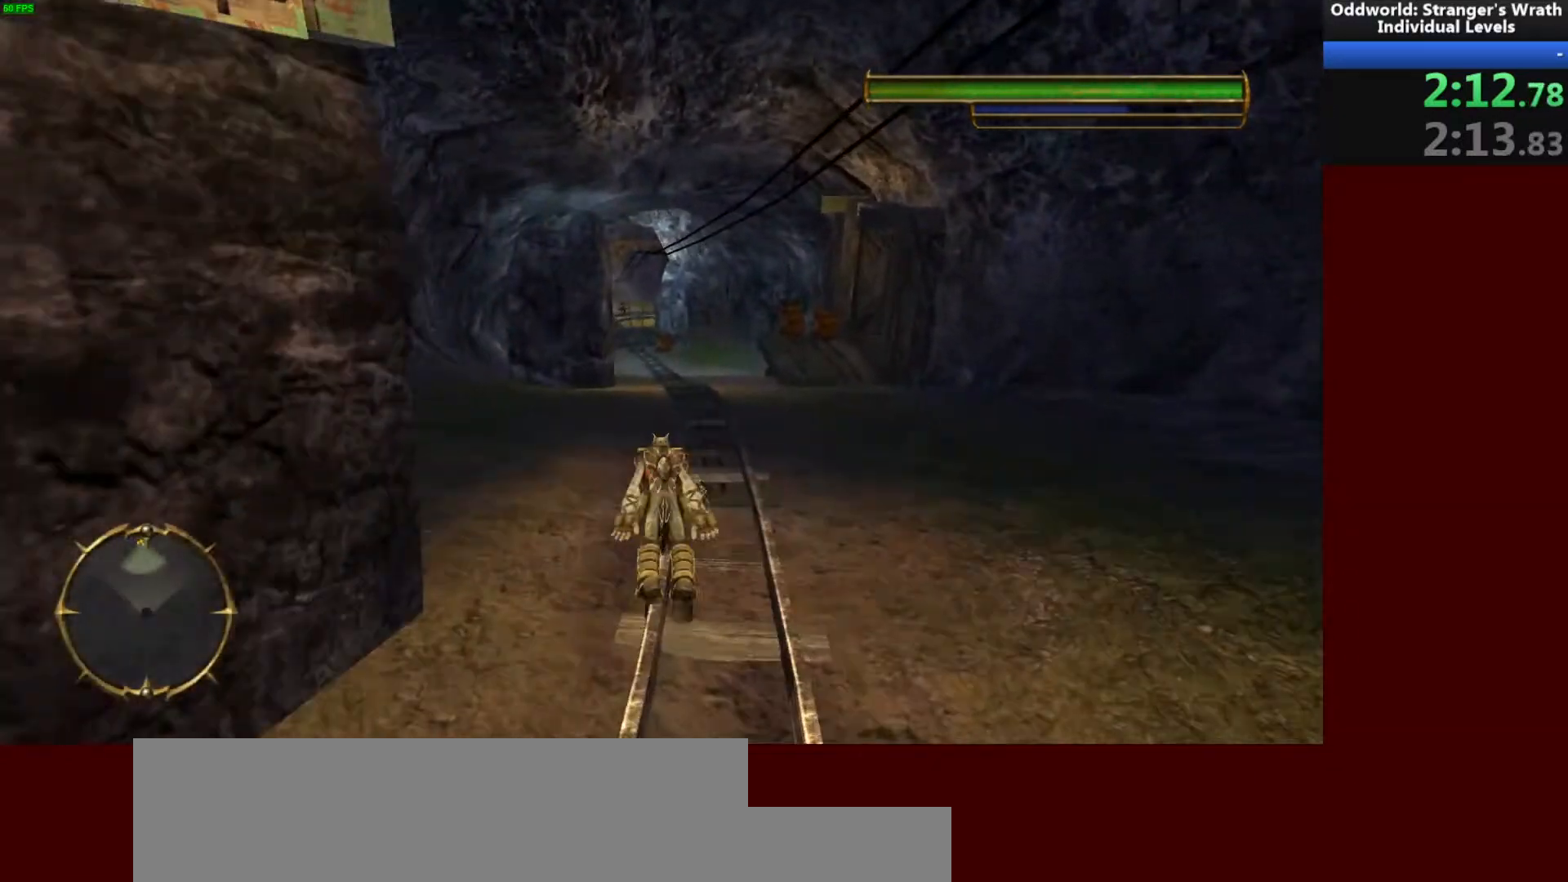
{"keys": ["w"], "mouse": [], "events": [[267, "space", "down"], [400, "space", "up"]]}
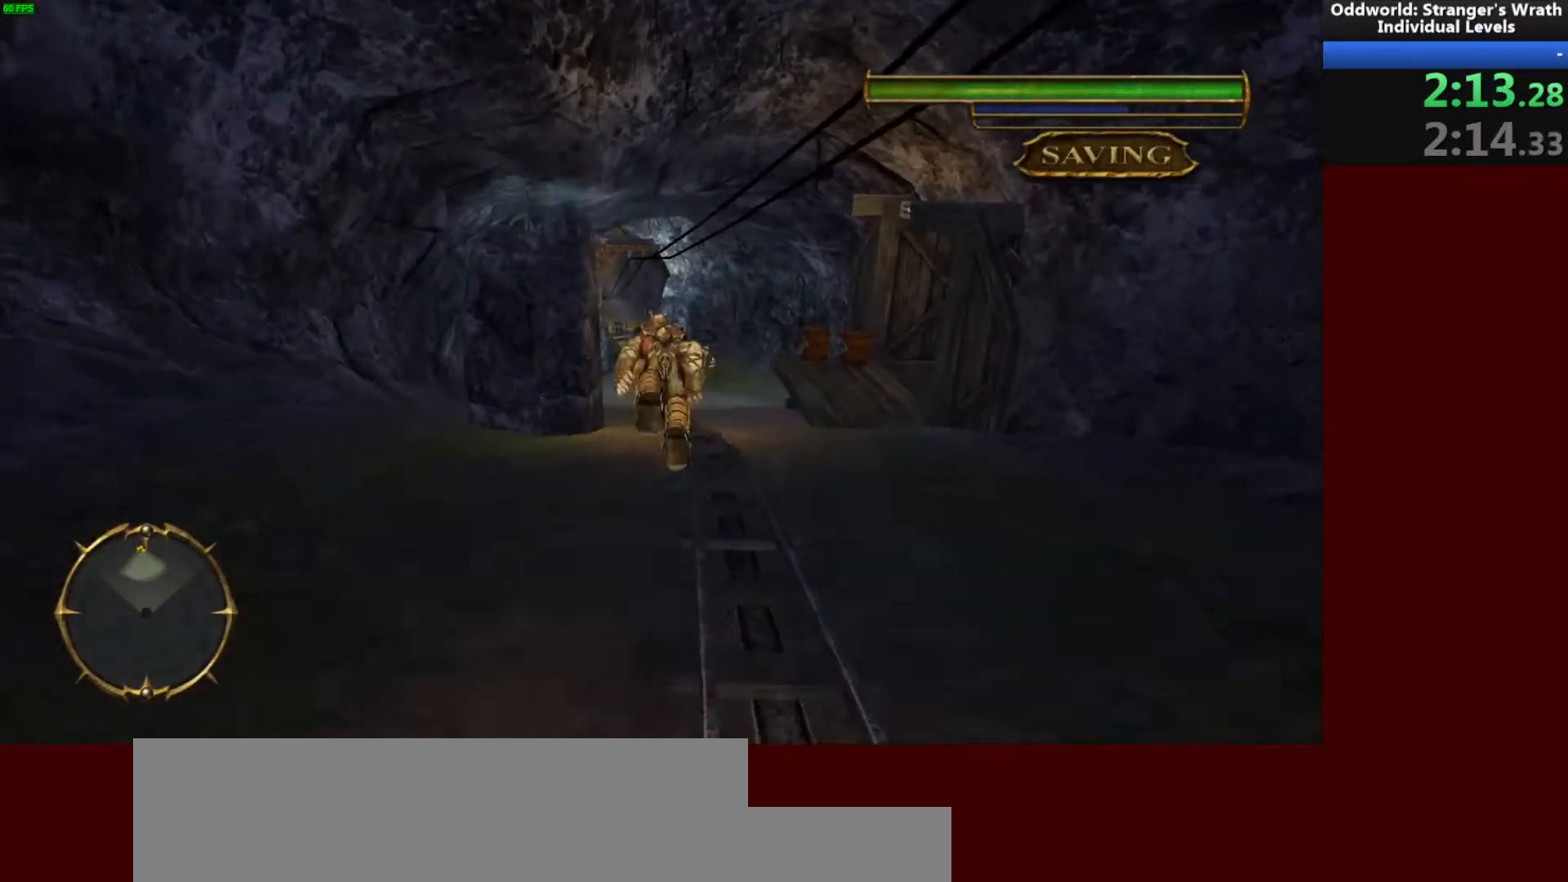
{"keys": ["w"], "mouse": [], "events": []}
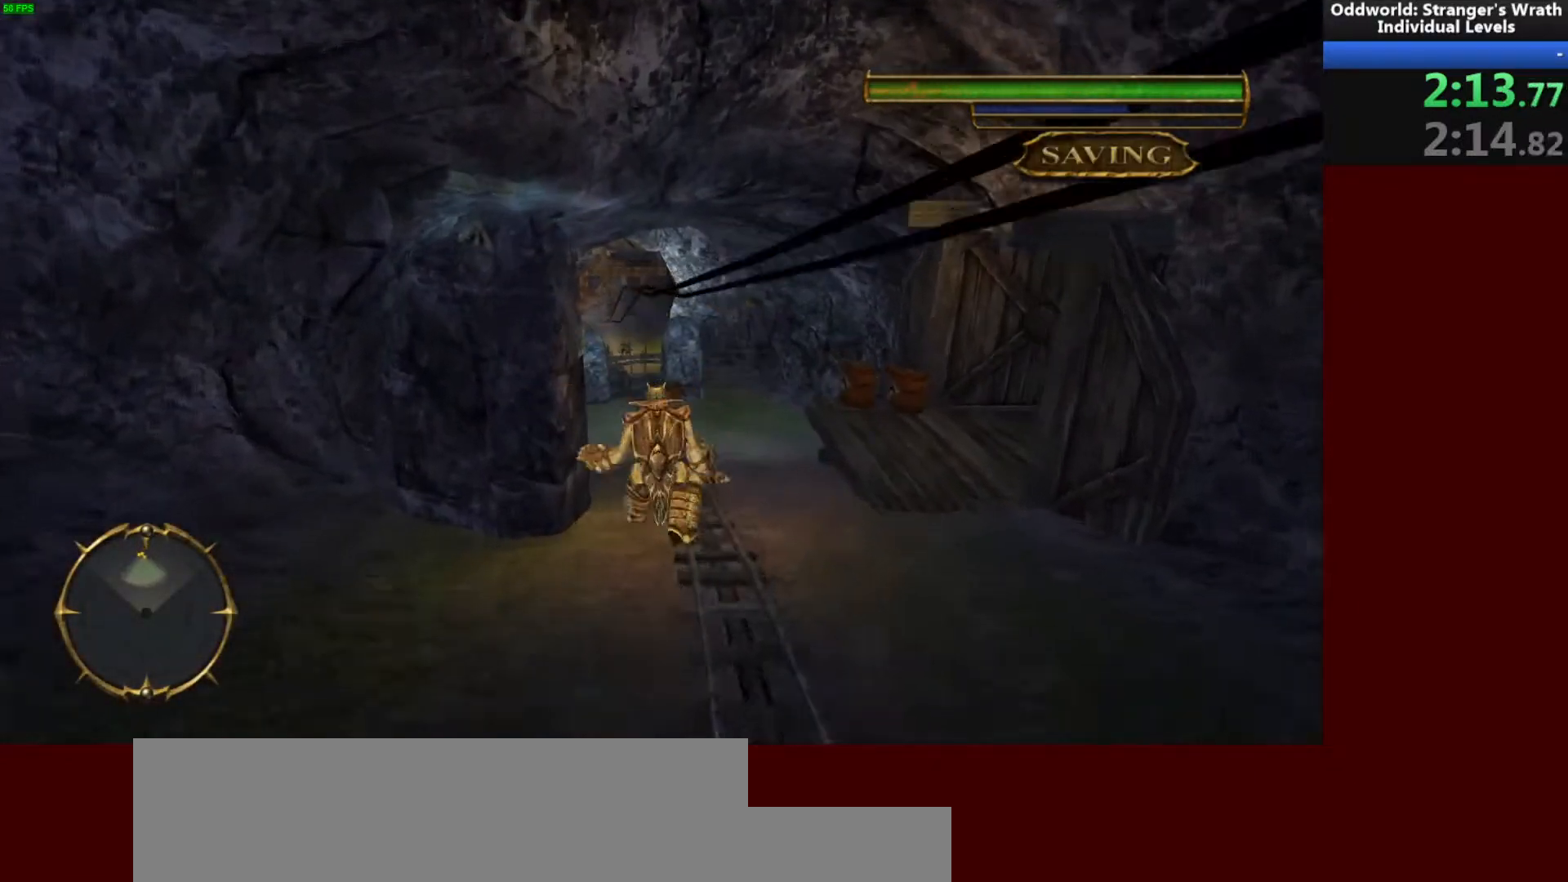
{"keys": ["space", "w"], "mouse": [], "events": [[500, "space", "down"]]}
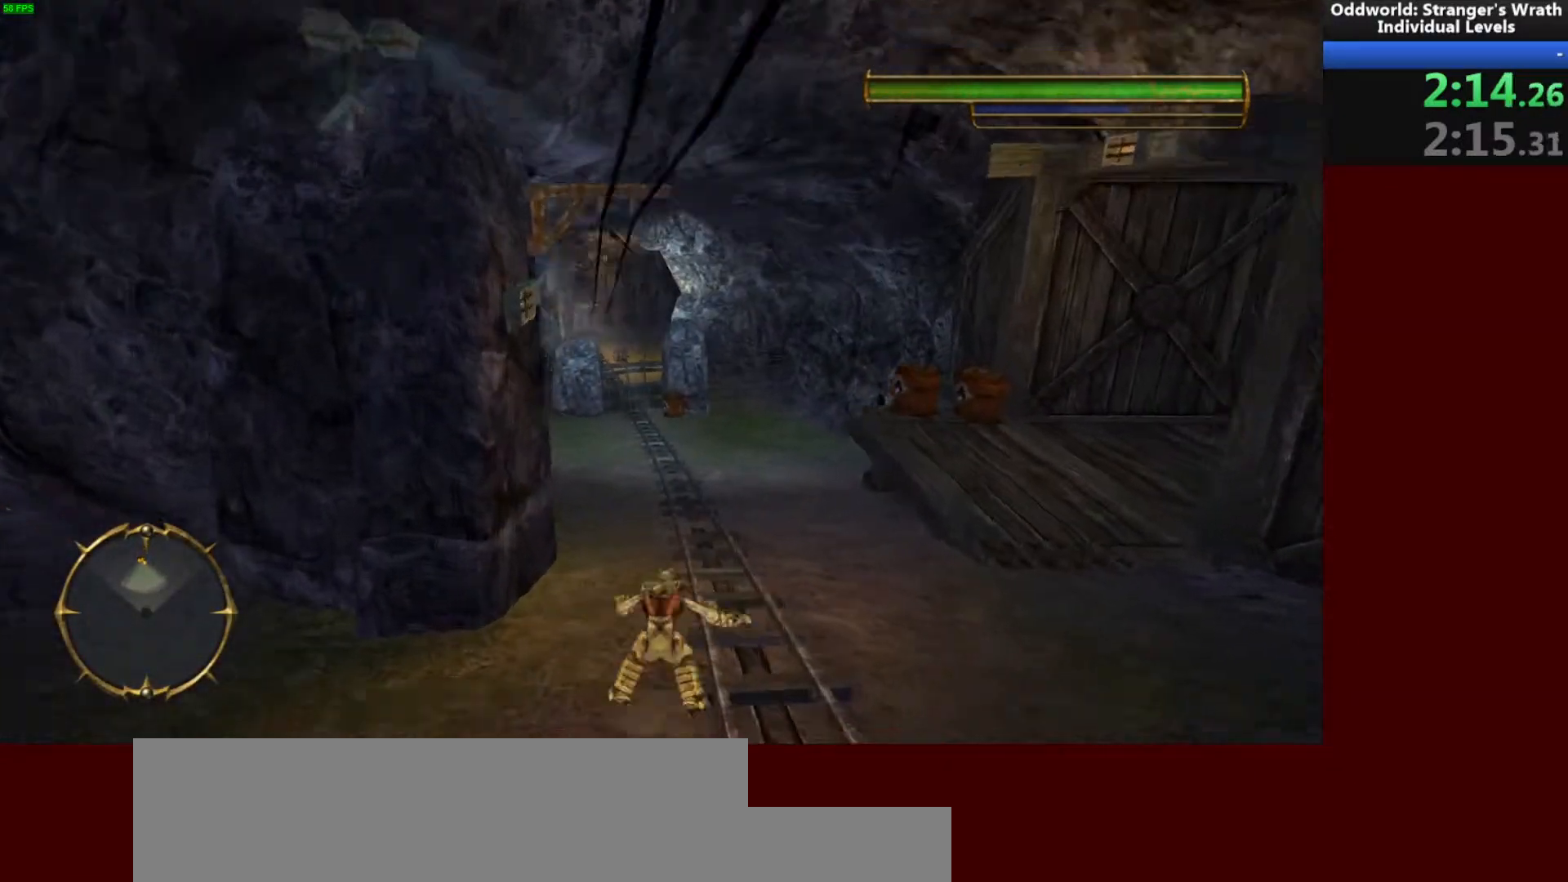
{"keys": ["w"], "mouse": [], "events": [[133, "space", "up"], [300, "a", "down"], [467, "a", "up"]]}
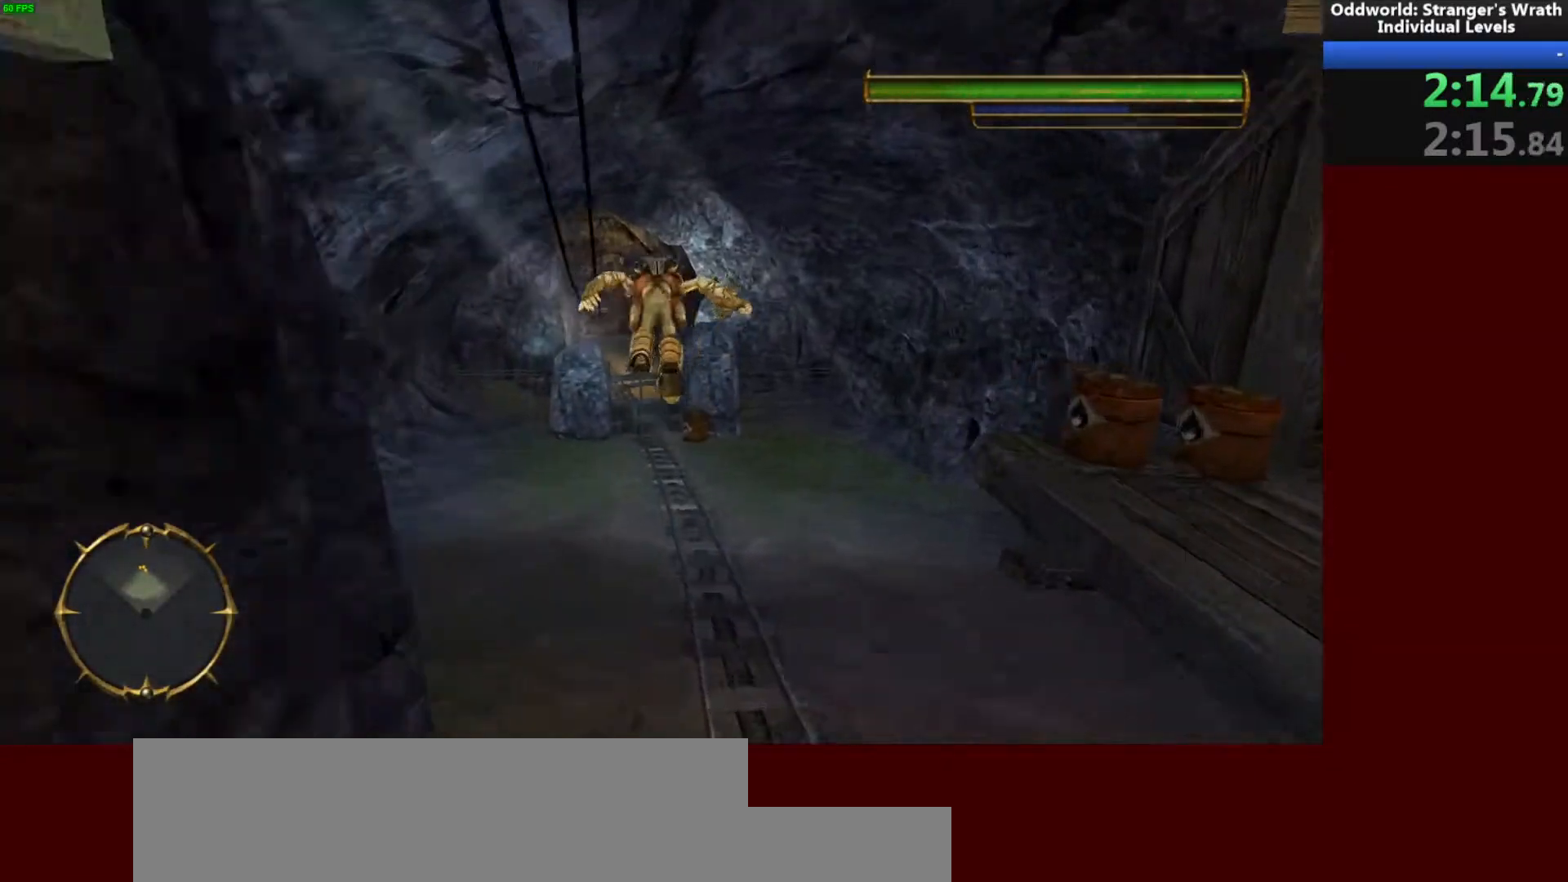
{"keys": ["w"], "mouse": [], "events": []}
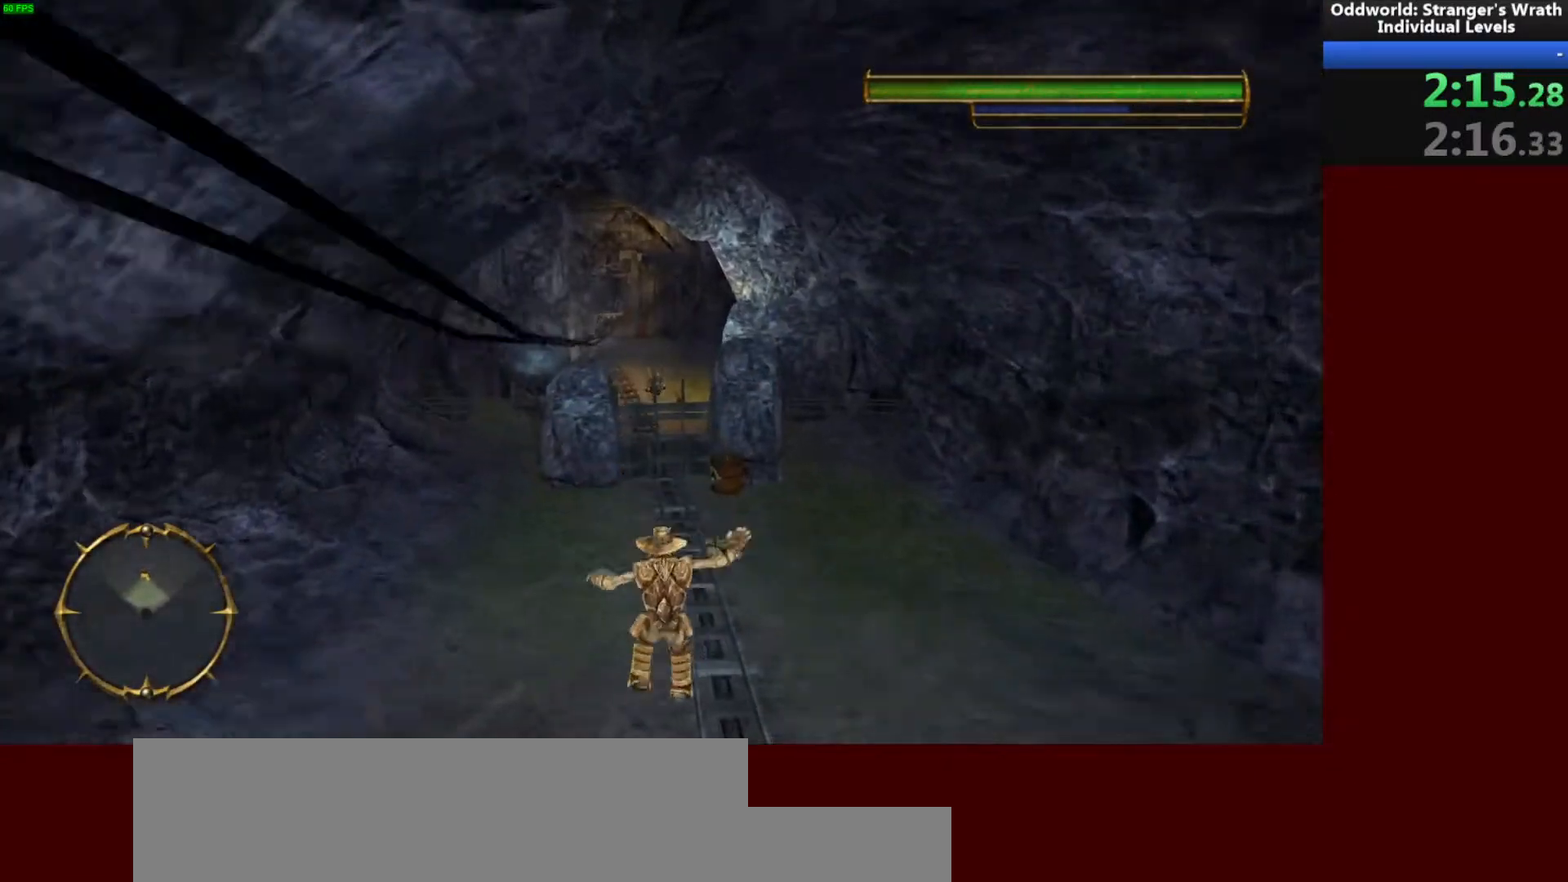
{"keys": ["w"], "mouse": [], "events": [[433, "space", "down"], [500, "space", "up"]]}
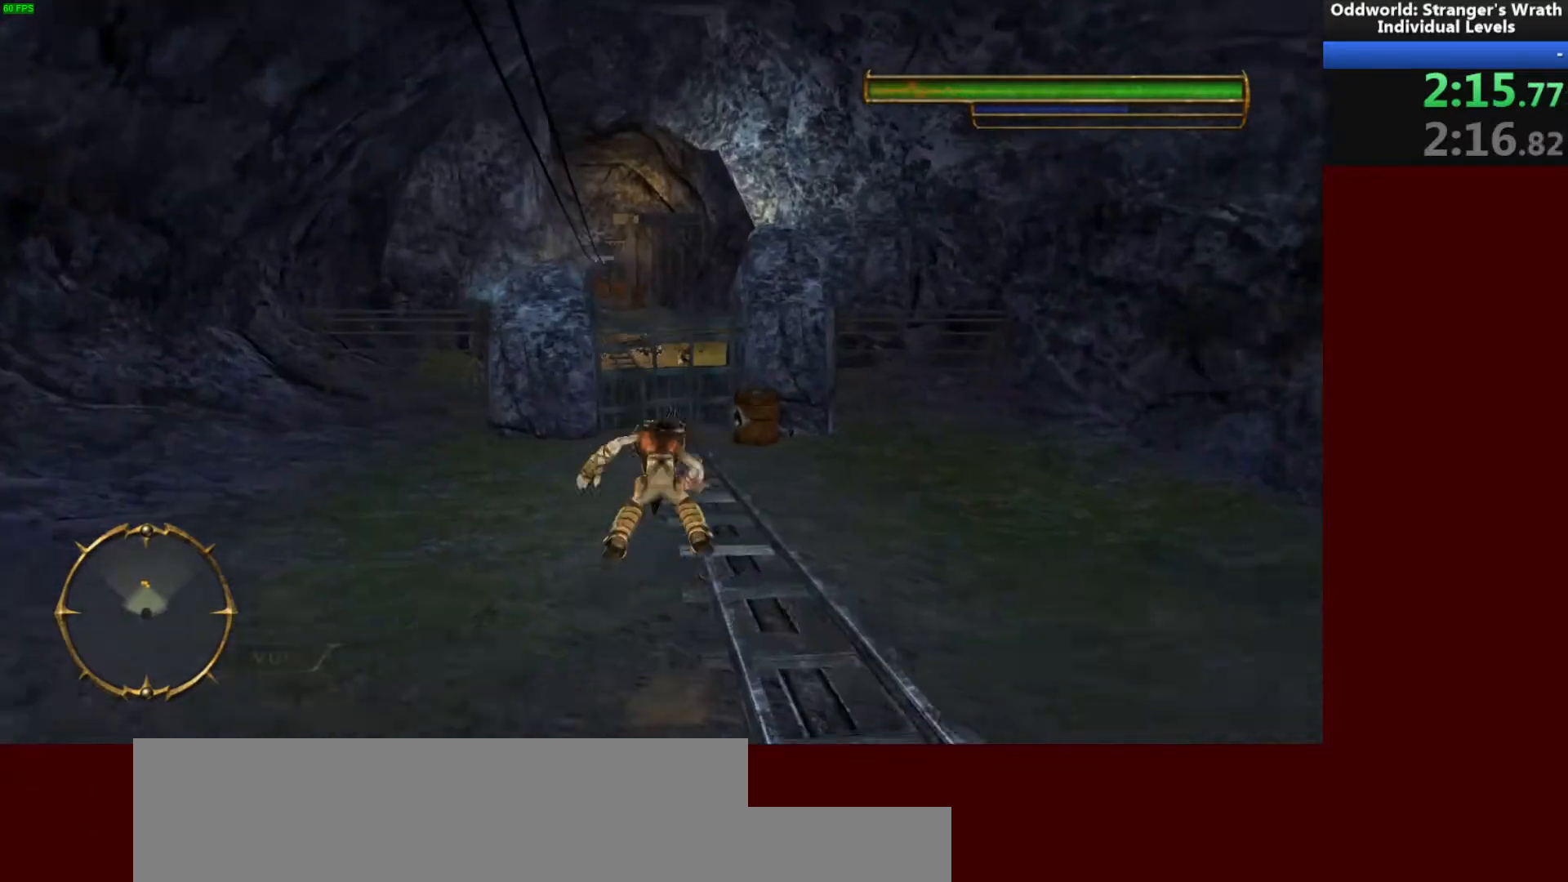
{"keys": ["a", "w"], "mouse": [], "events": [[33, "a", "down"], [200, "a", "up"], [467, "a", "down"]]}
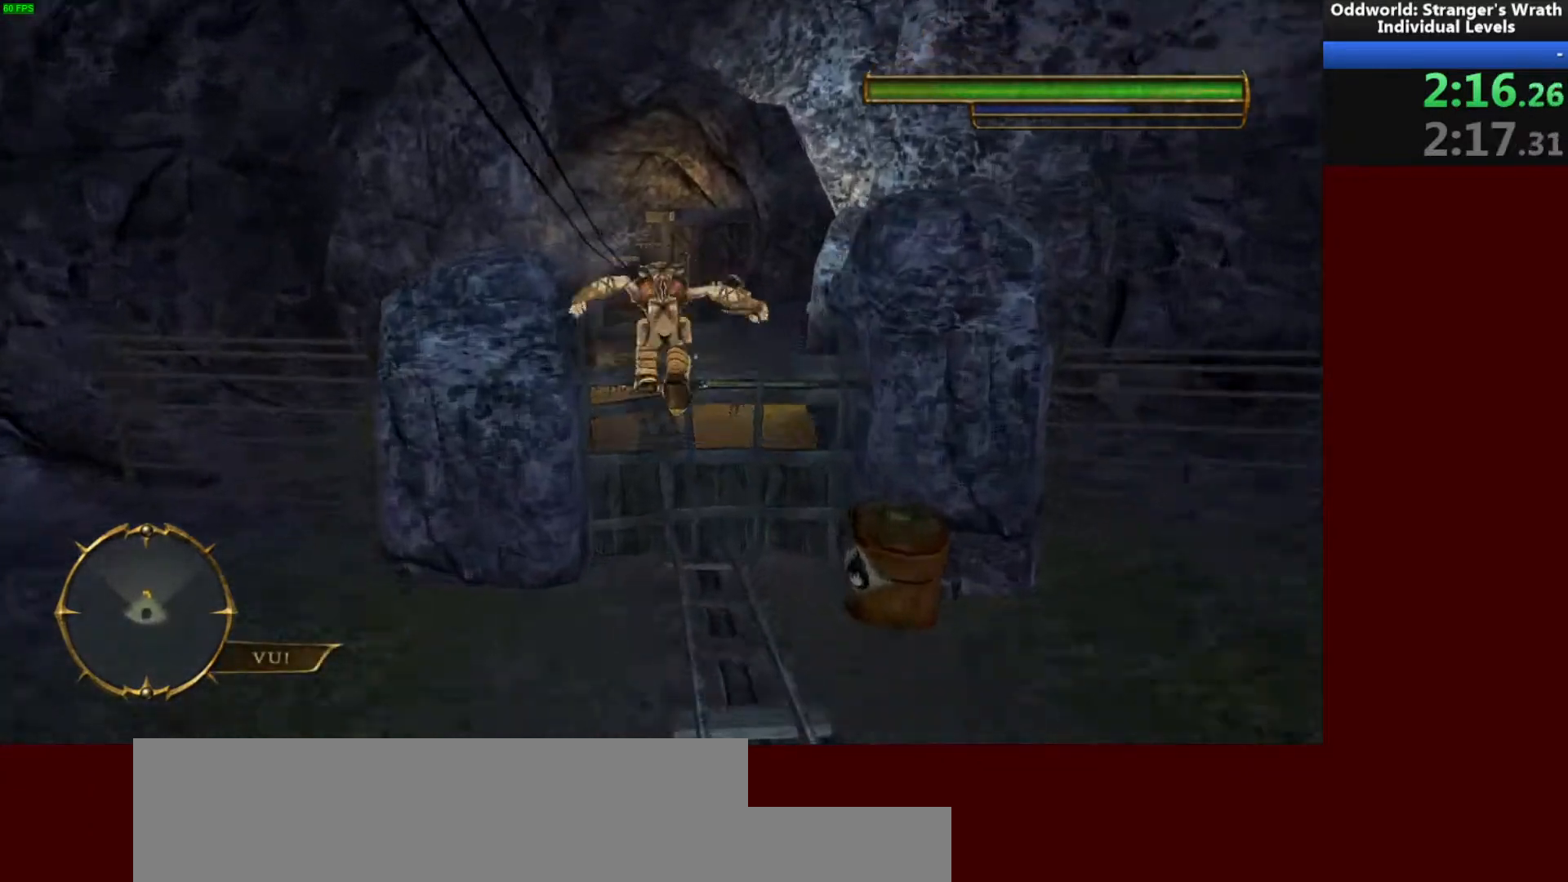
{"keys": ["w"], "mouse": [], "events": [[300, "a", "up"], [333, "a", "down"], [400, "a", "up"]]}
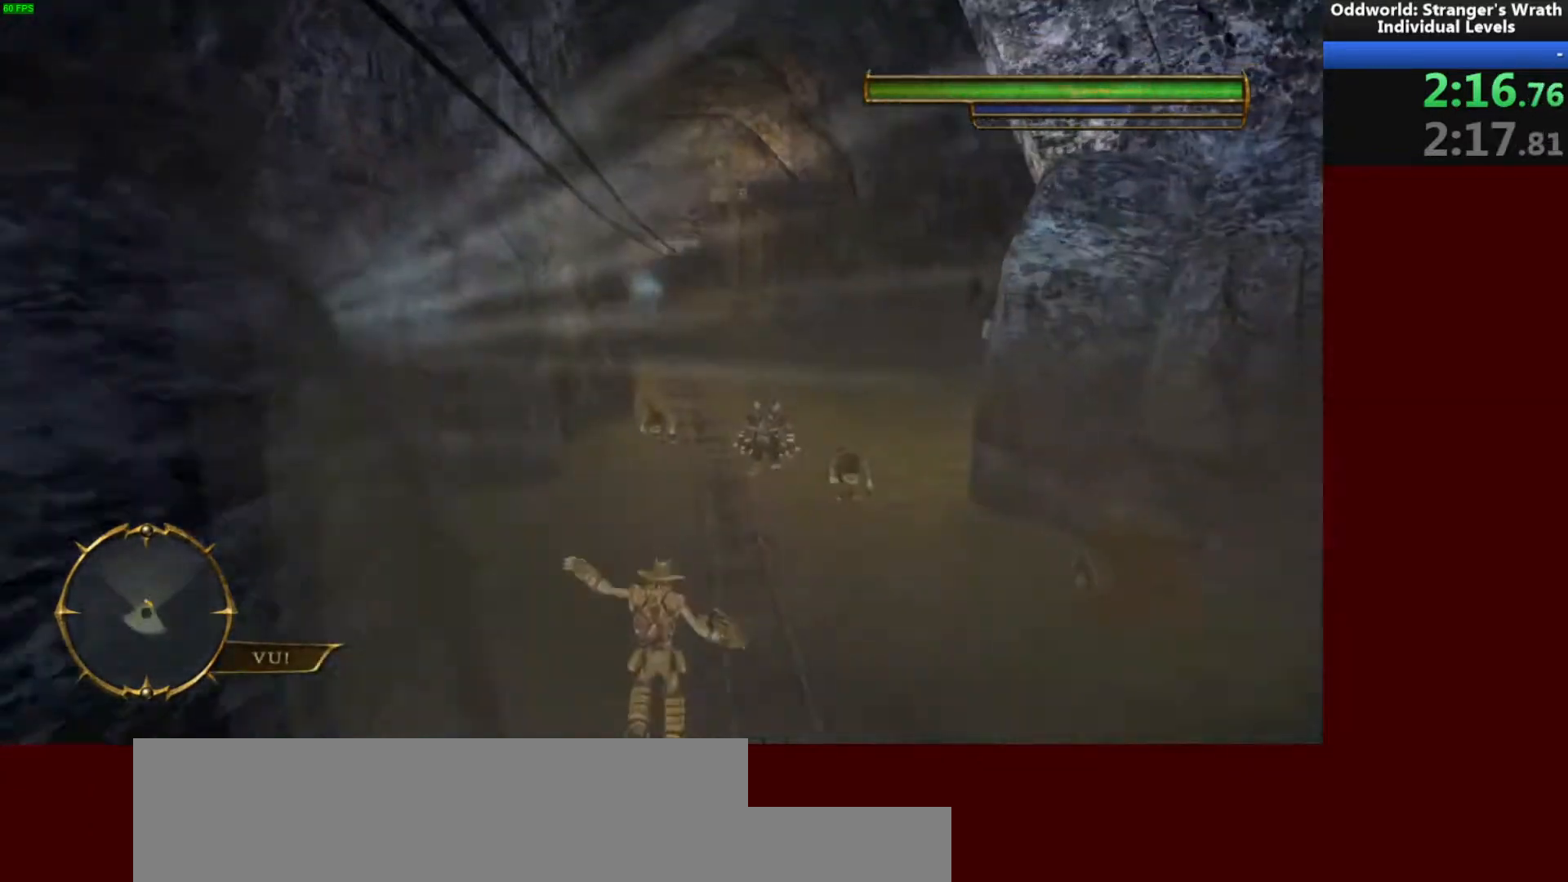
{"keys": ["w"], "mouse": [], "events": [[200, "space", "down"], [267, "space", "up"], [367, "space", "down"], [500, "space", "up"]]}
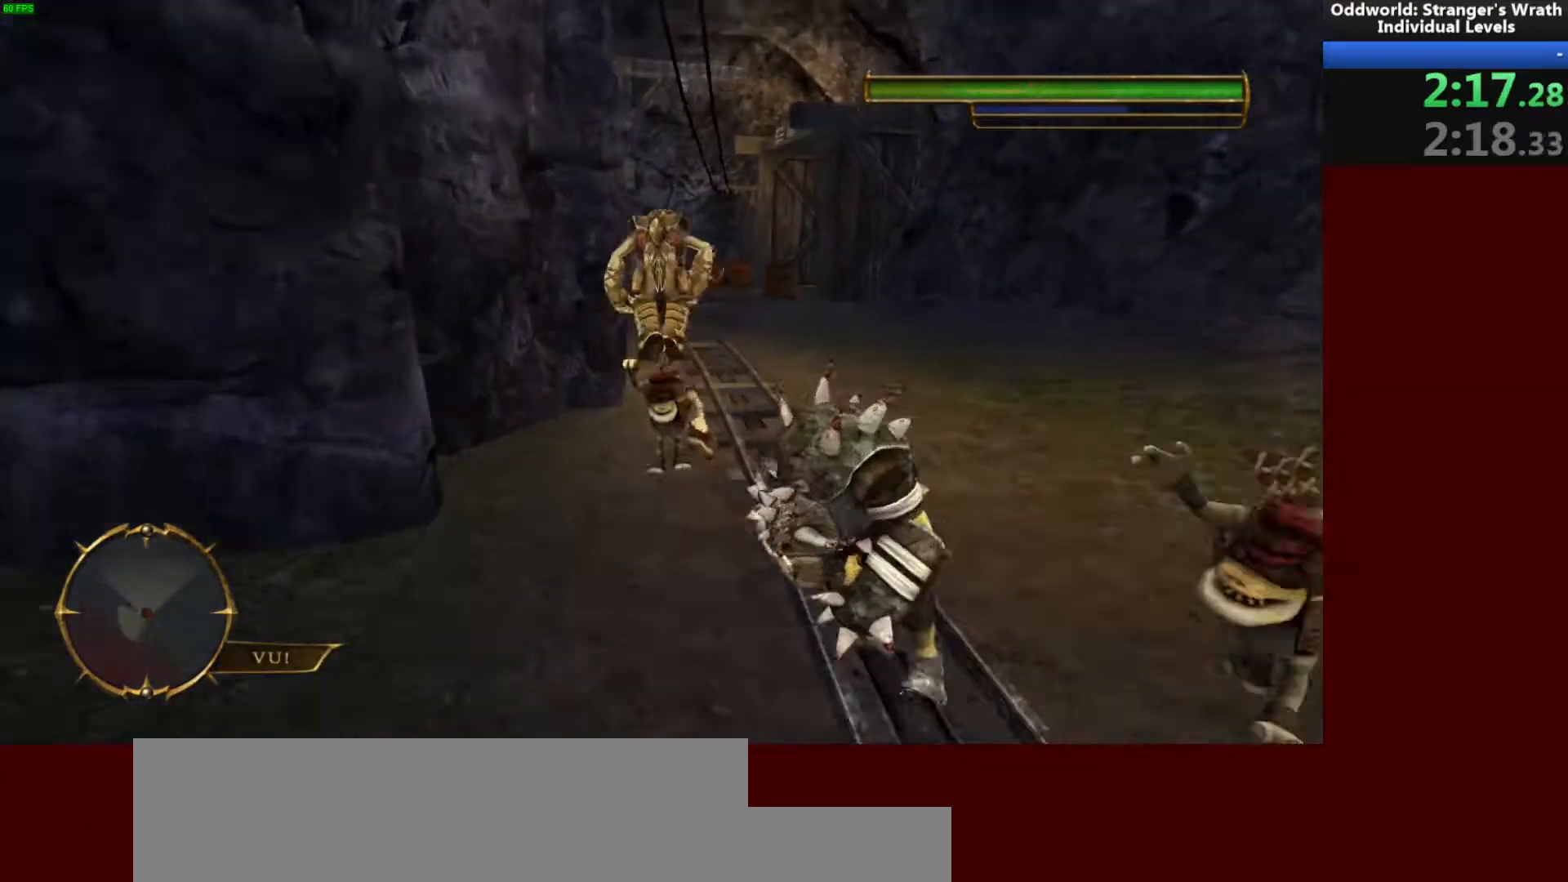
{"keys": ["a", "w"], "mouse": [], "events": [[100, "d", "down"], [233, "d", "up"], [333, "a", "down"]]}
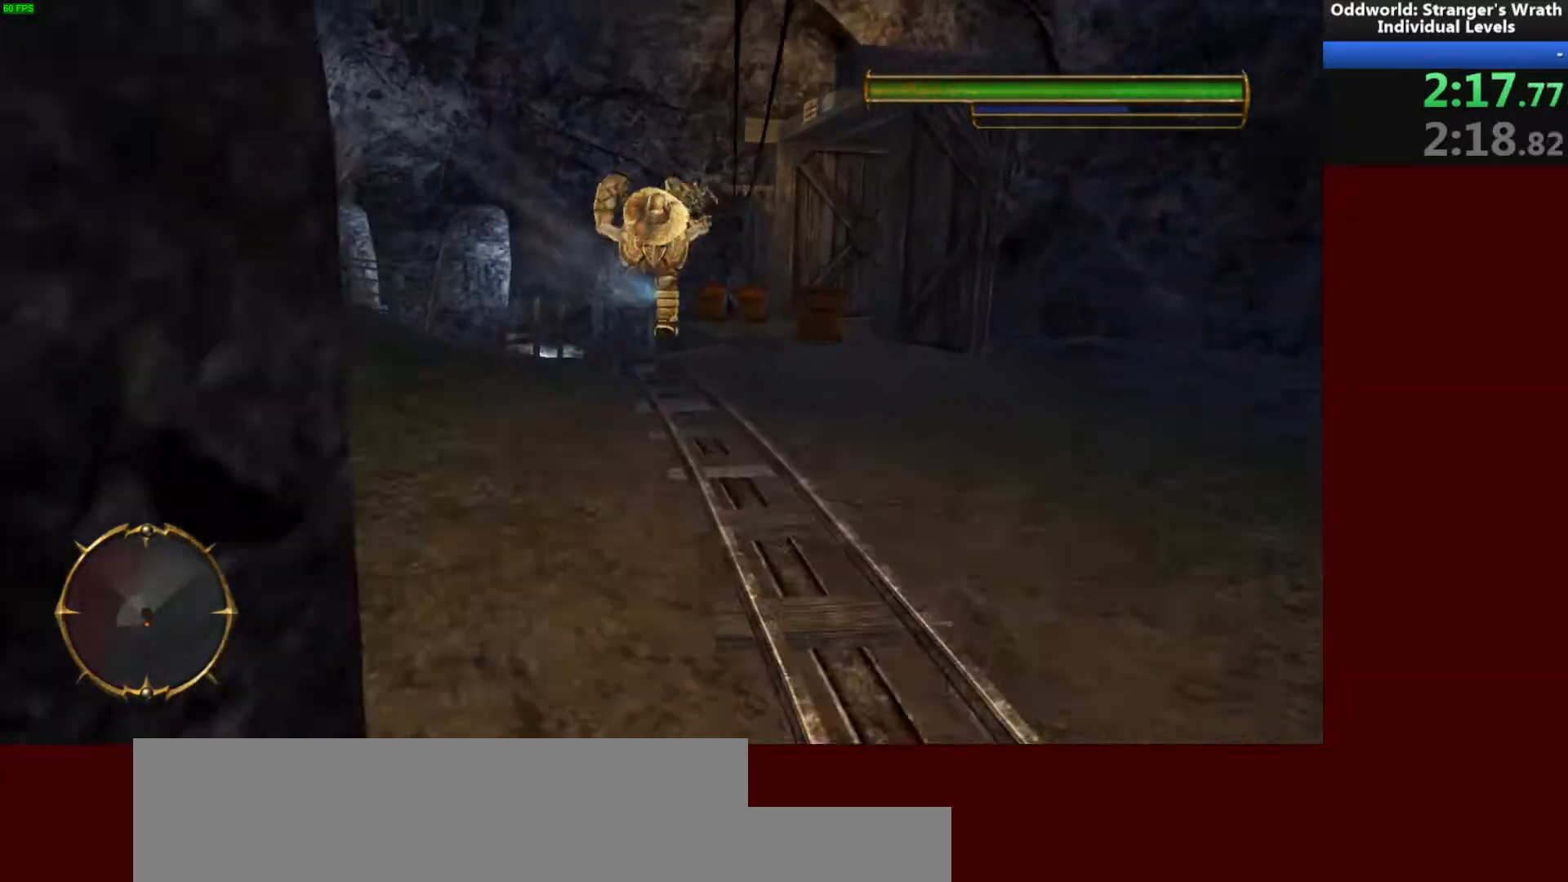
{"keys": ["w"], "mouse": [], "events": [[367, "space", "down"], [467, "a", "up"], [467, "space", "up"]]}
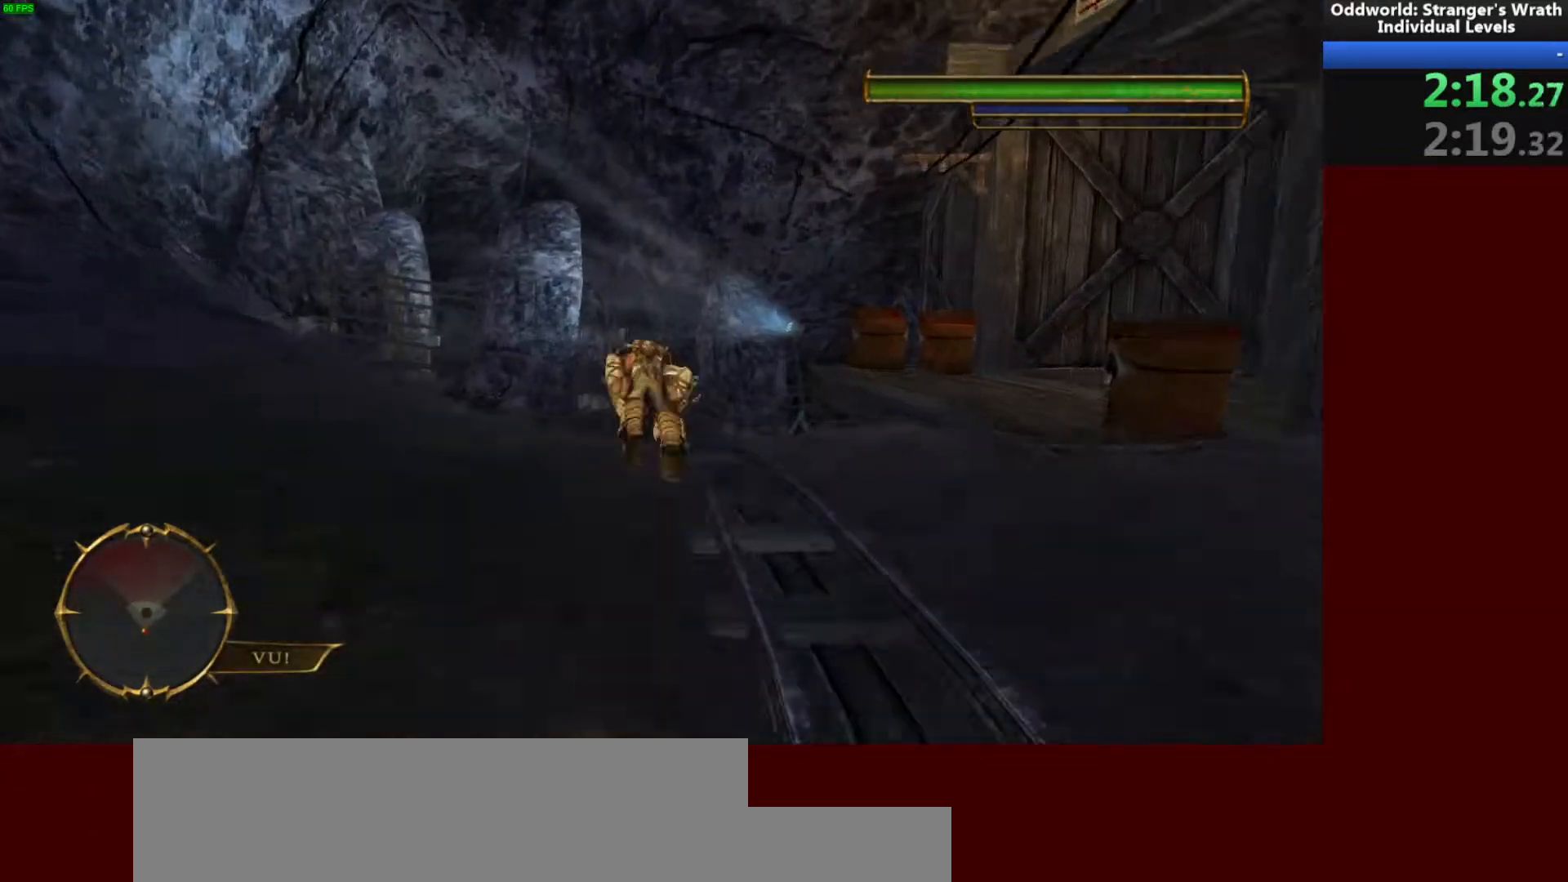
{"keys": ["w"], "mouse": [], "events": []}
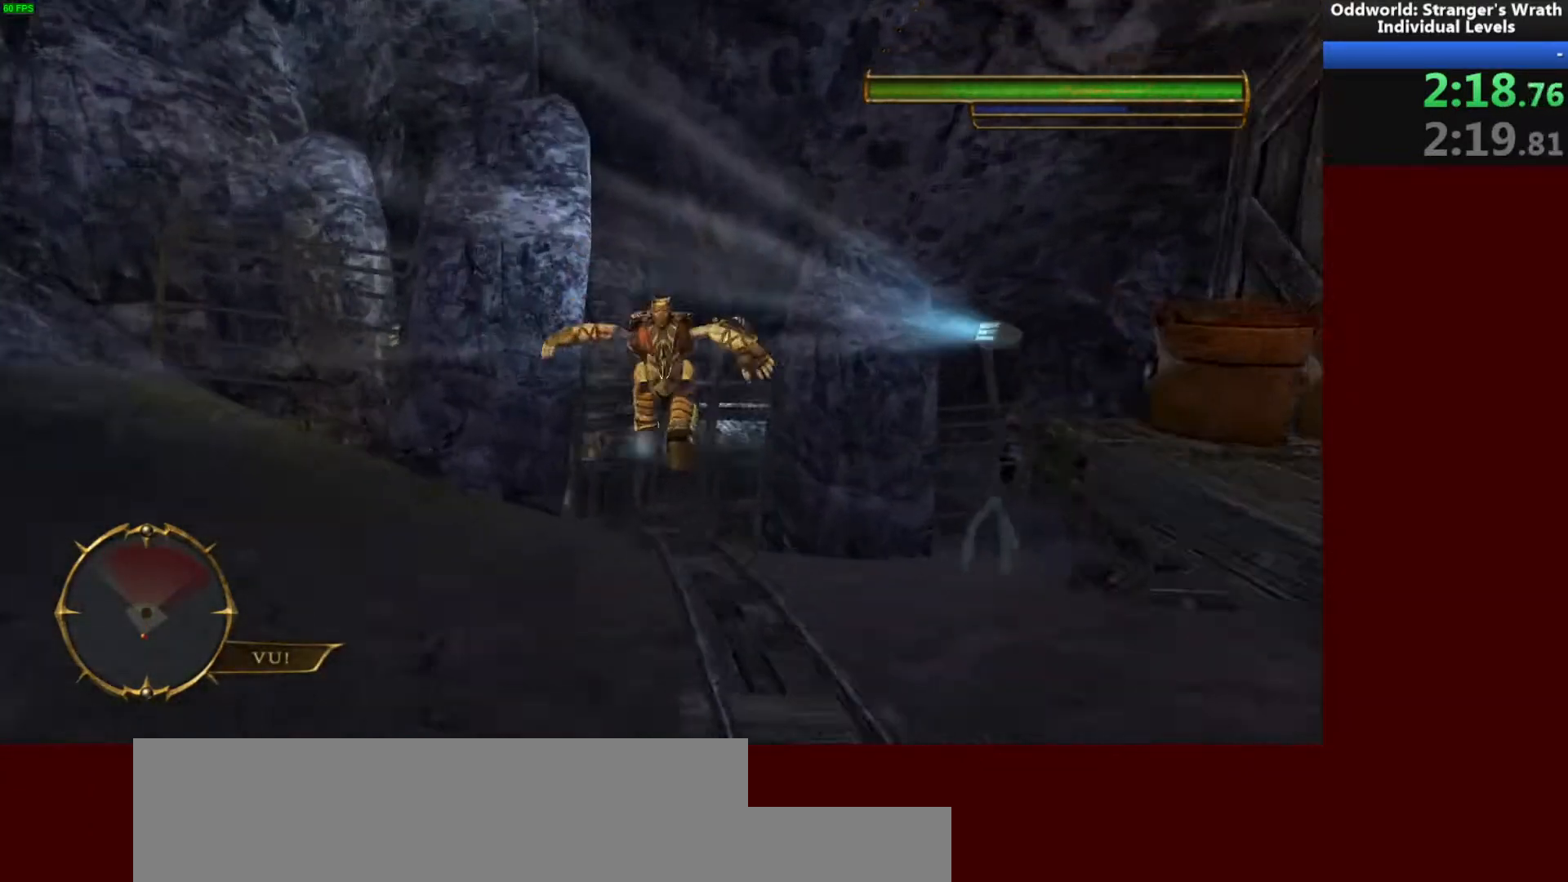
{"keys": ["a", "w"], "mouse": [], "events": [[100, "a", "down"]]}
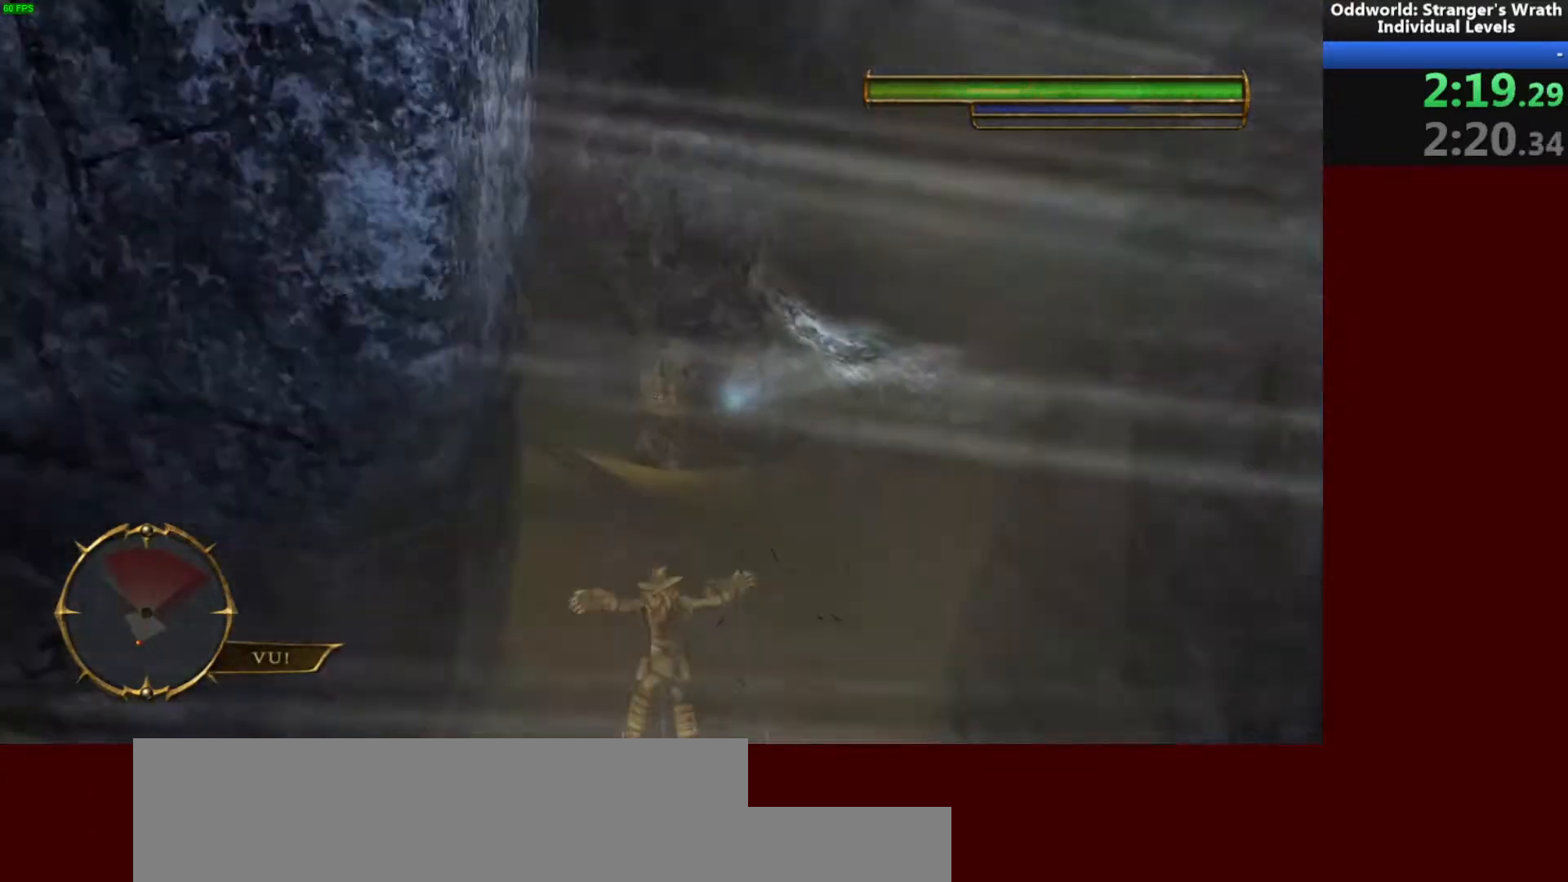
{"keys": ["w"], "mouse": [], "events": [[233, "a", "up"]]}
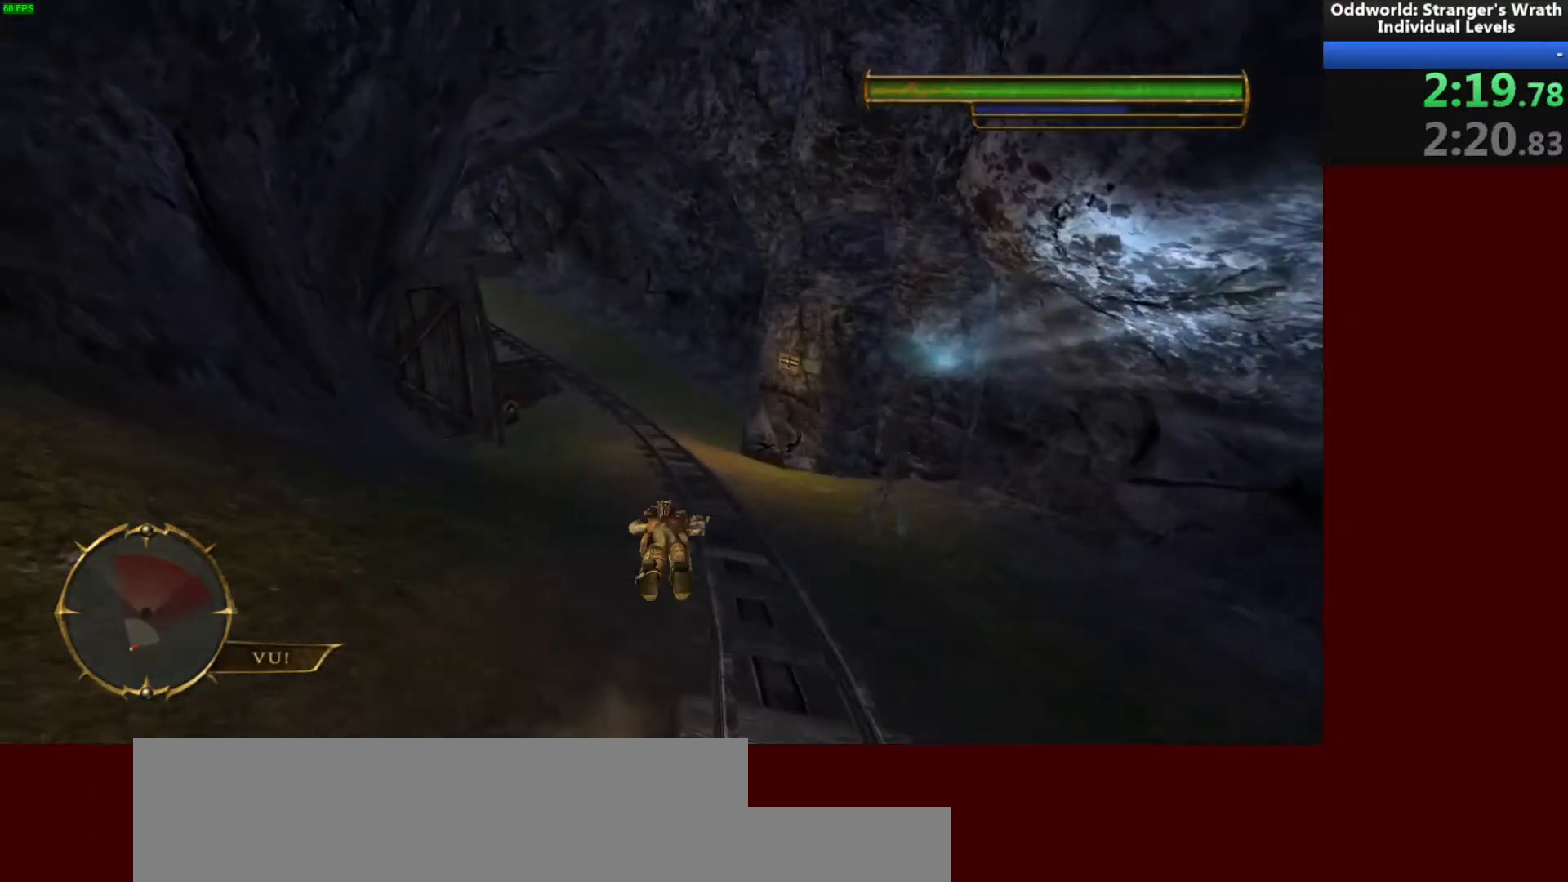
{"keys": ["w"], "mouse": [], "events": [[33, "a", "down"], [67, "space", "down"], [200, "space", "up"], [400, "a", "up"]]}
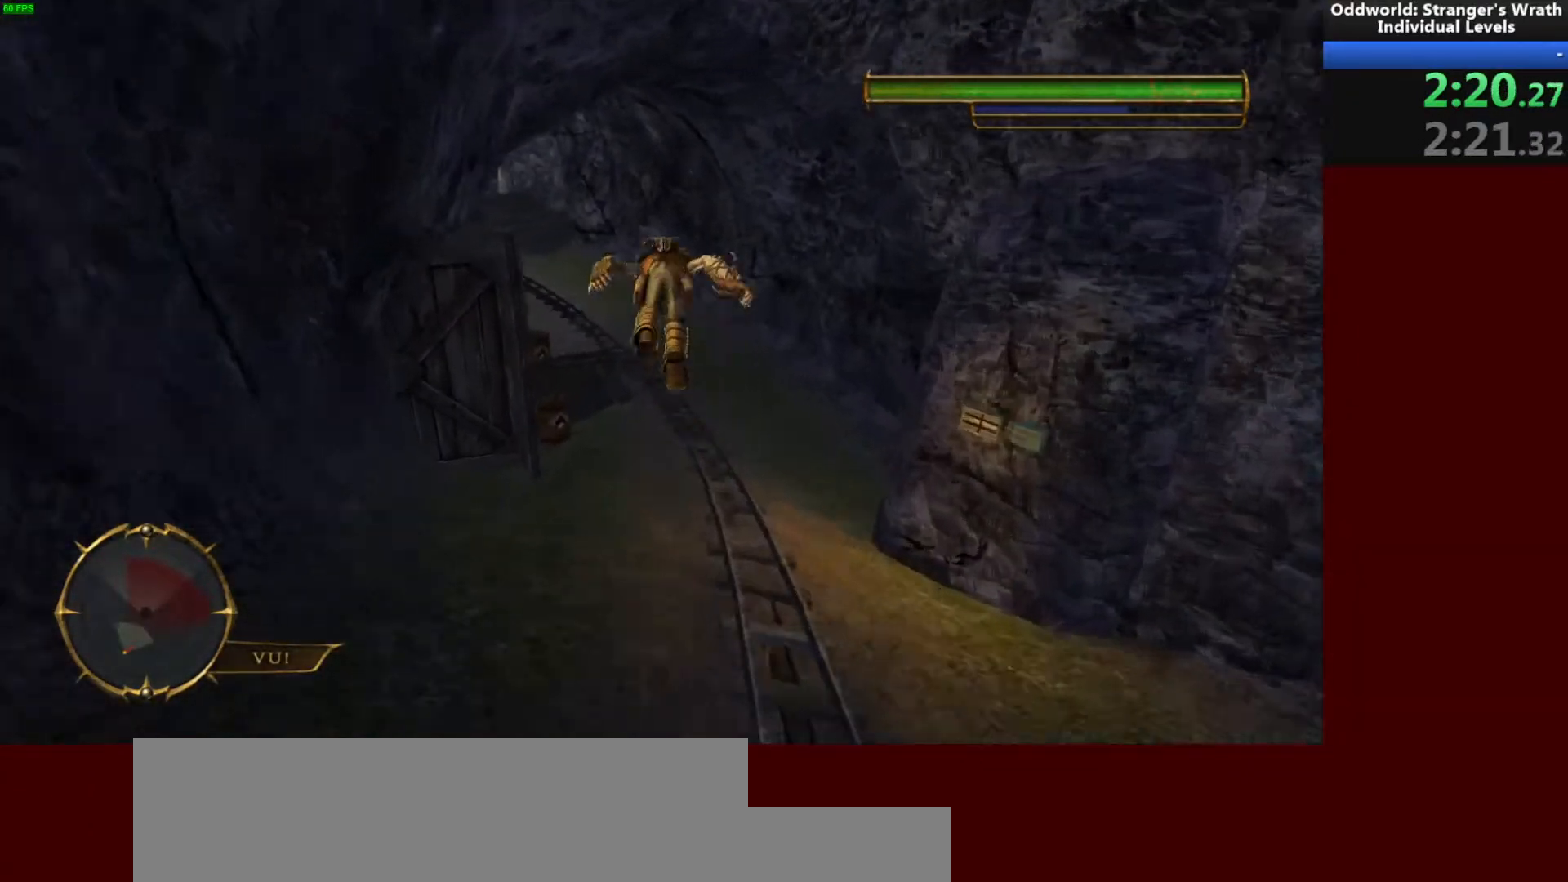
{"keys": ["w"], "mouse": [], "events": [[133, "a", "down"], [367, "a", "up"]]}
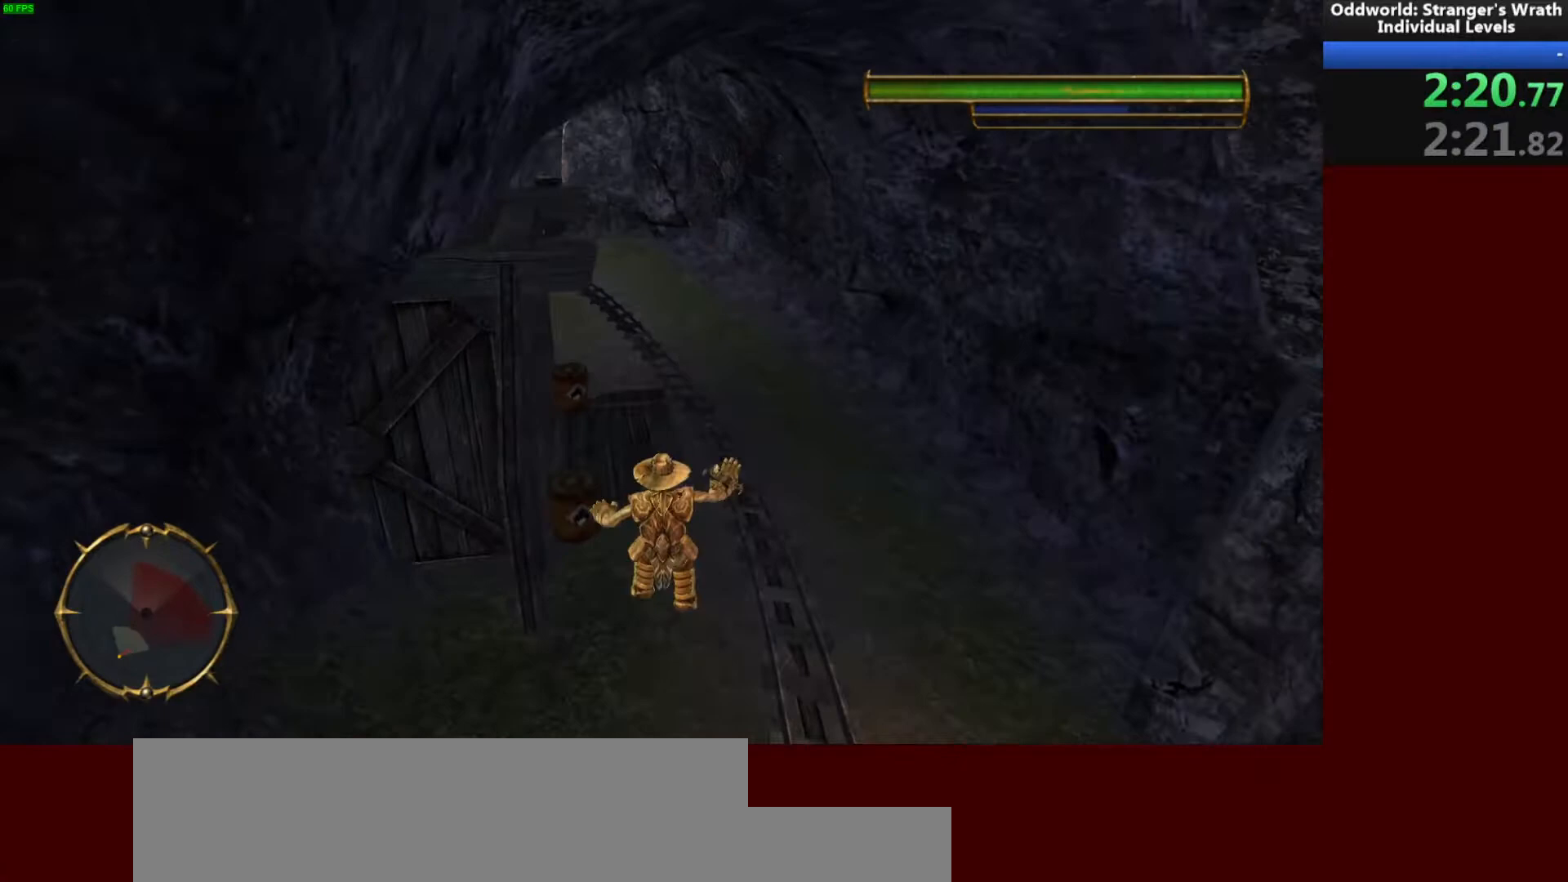
{"keys": ["a", "w"], "mouse": [], "events": [[267, "a", "down"]]}
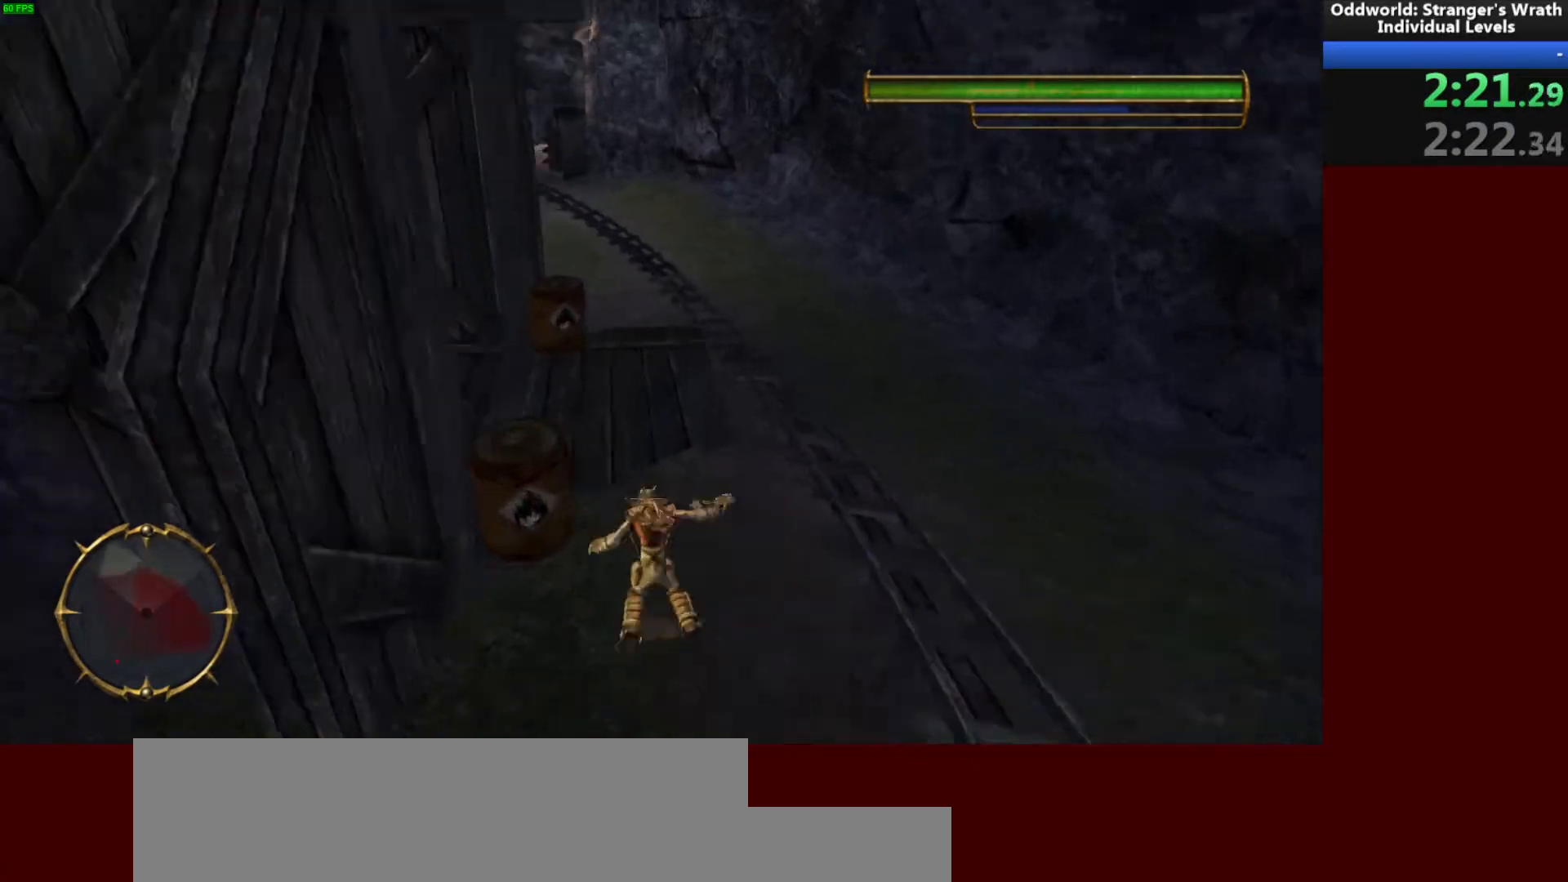
{"keys": ["w"], "mouse": [], "events": [[33, "a", "up"], [33, "space", "down"], [100, "space", "up"], [200, "a", "down"], [233, "space", "down"], [333, "space", "up"], [400, "a", "up"]]}
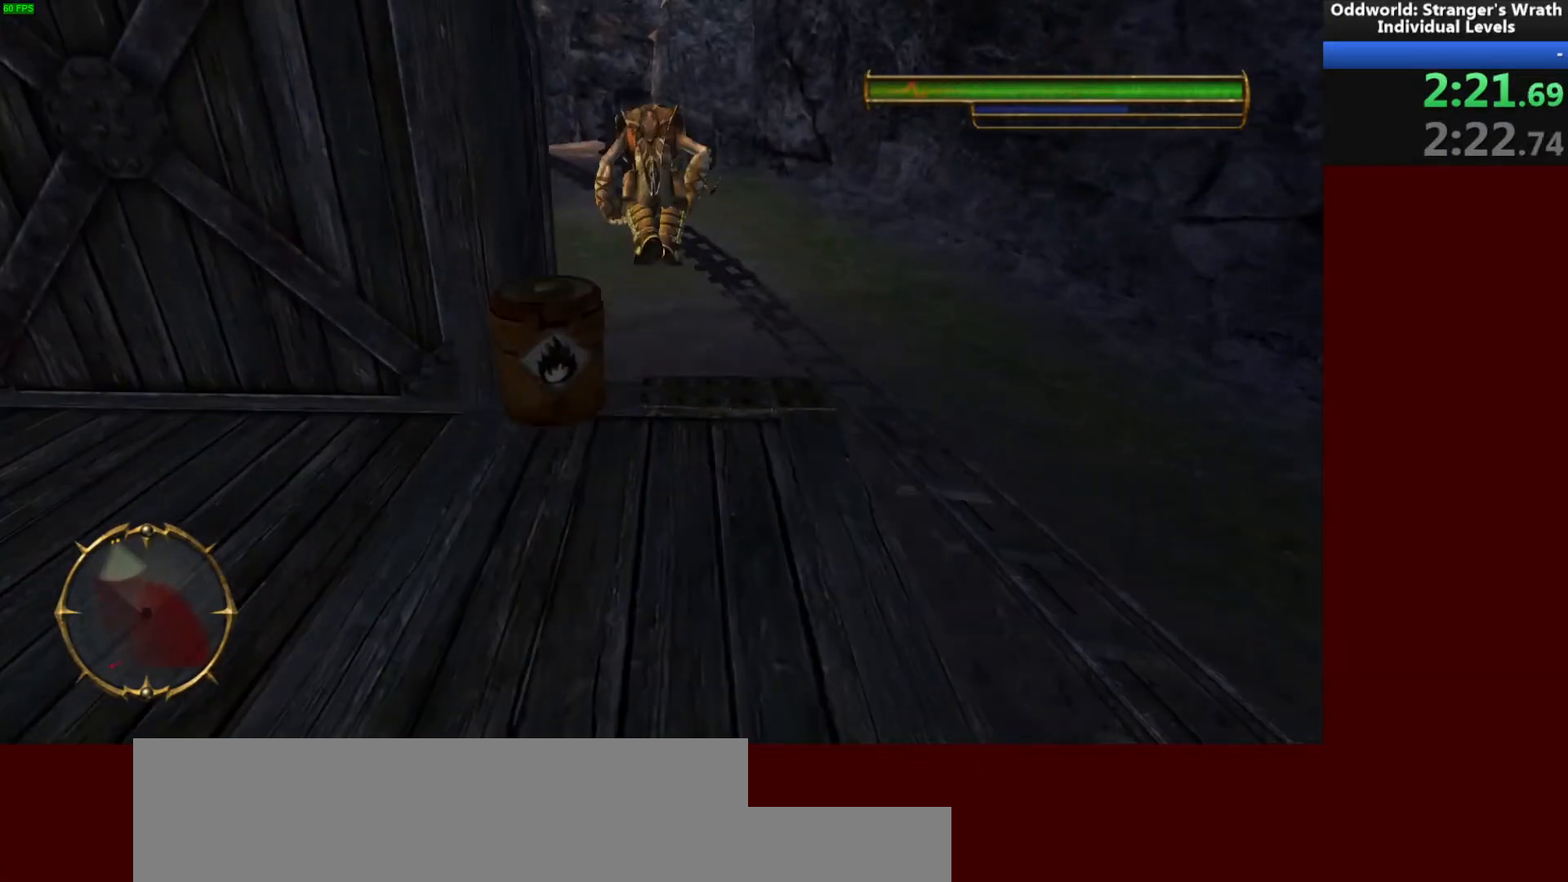
{"keys": ["w"], "mouse": [], "events": []}
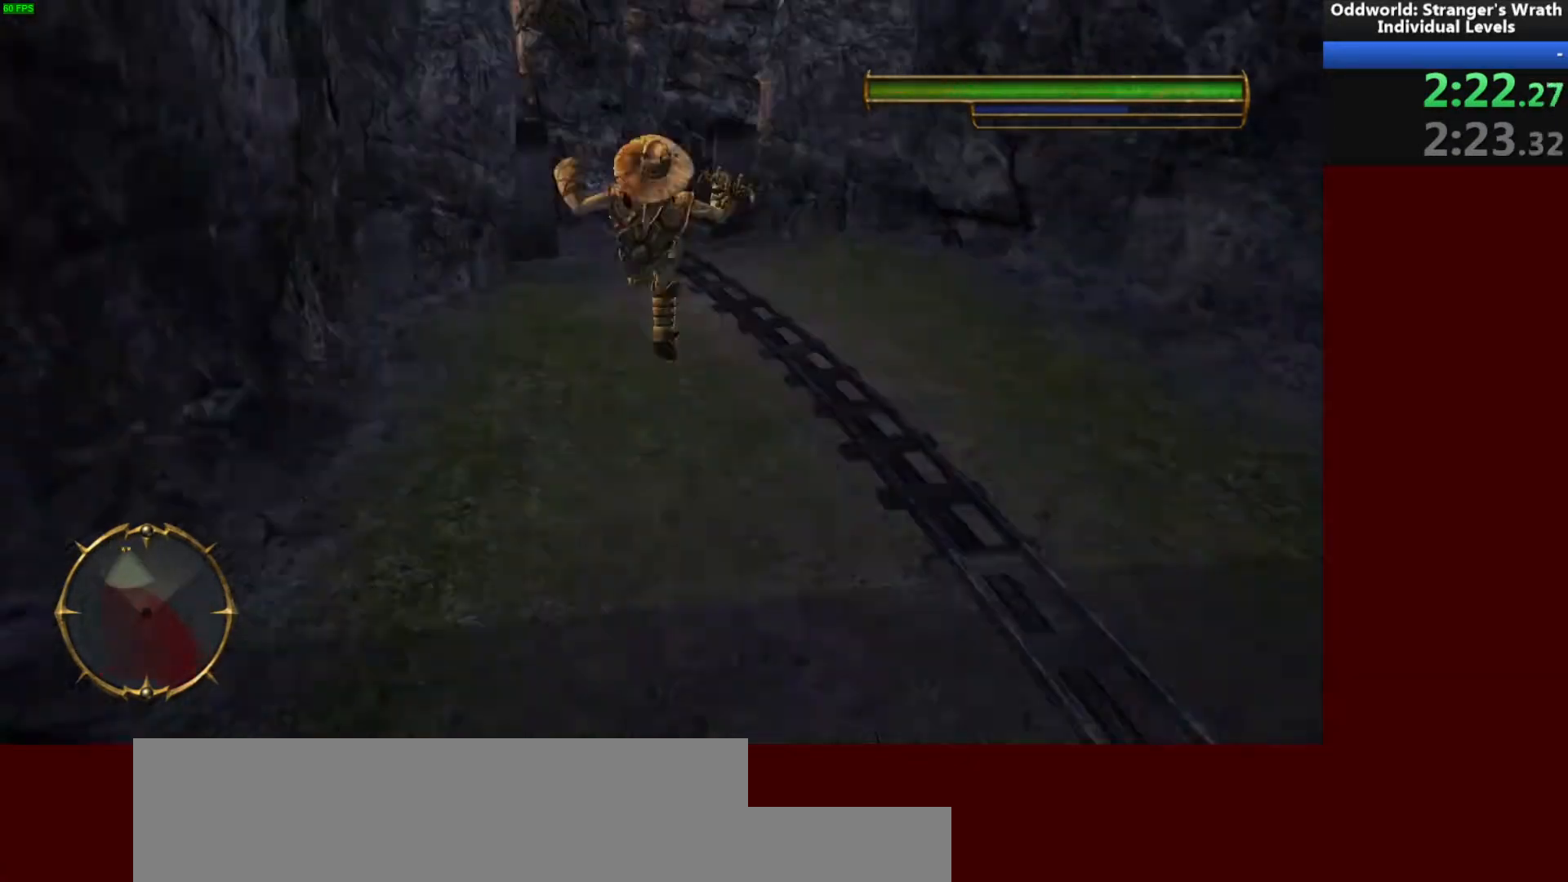
{"keys": ["w"], "mouse": [], "events": [[400, "space", "down"], [500, "space", "up"]]}
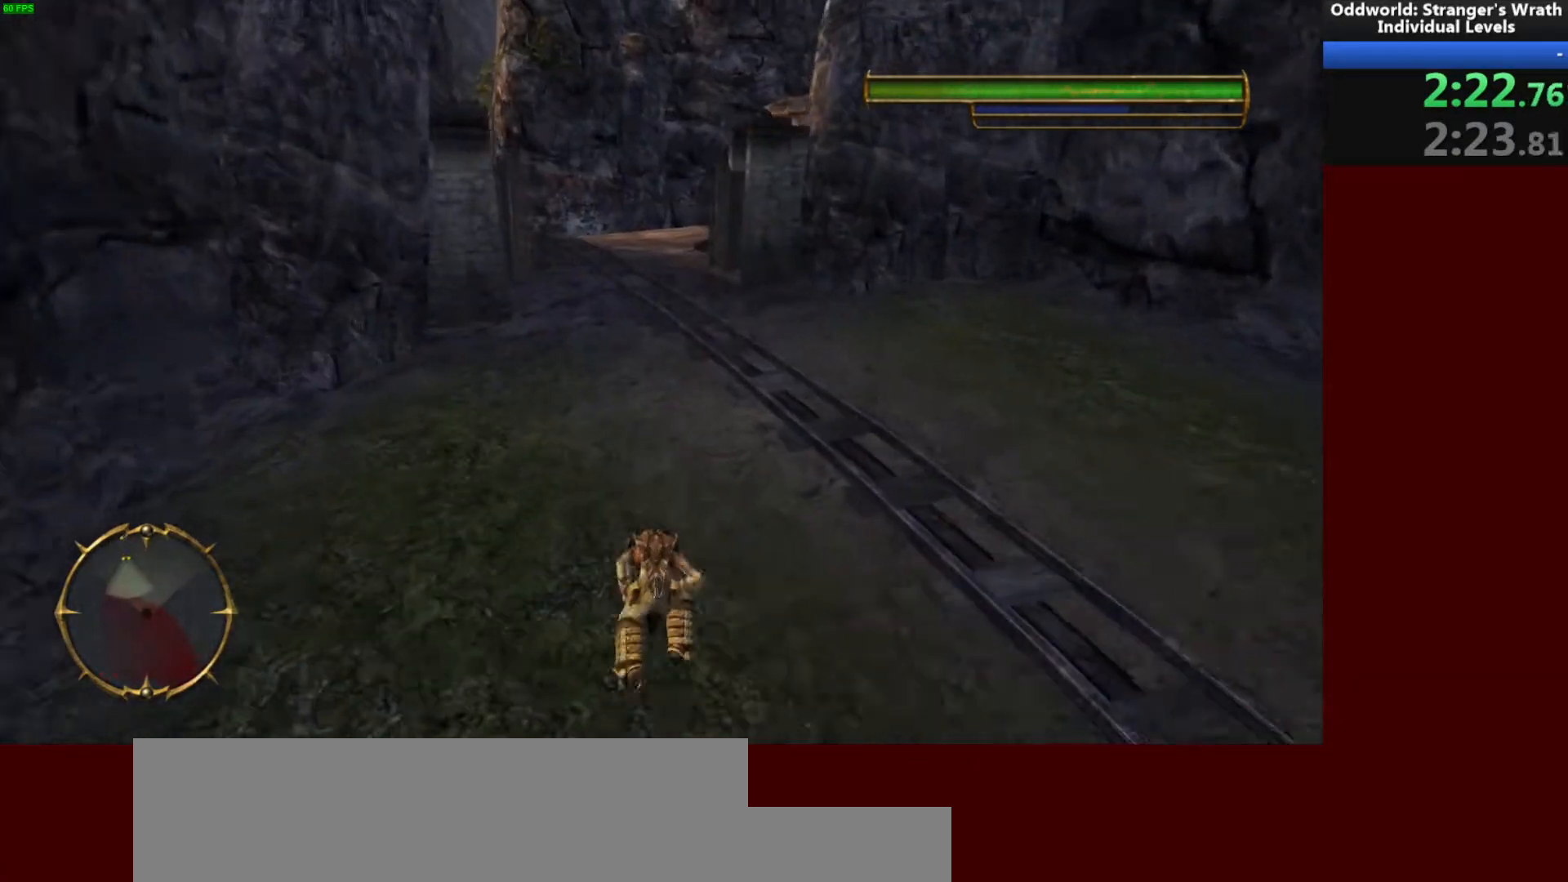
{"keys": ["w"], "mouse": [], "events": [[167, "space", "down"], [267, "space", "up"]]}
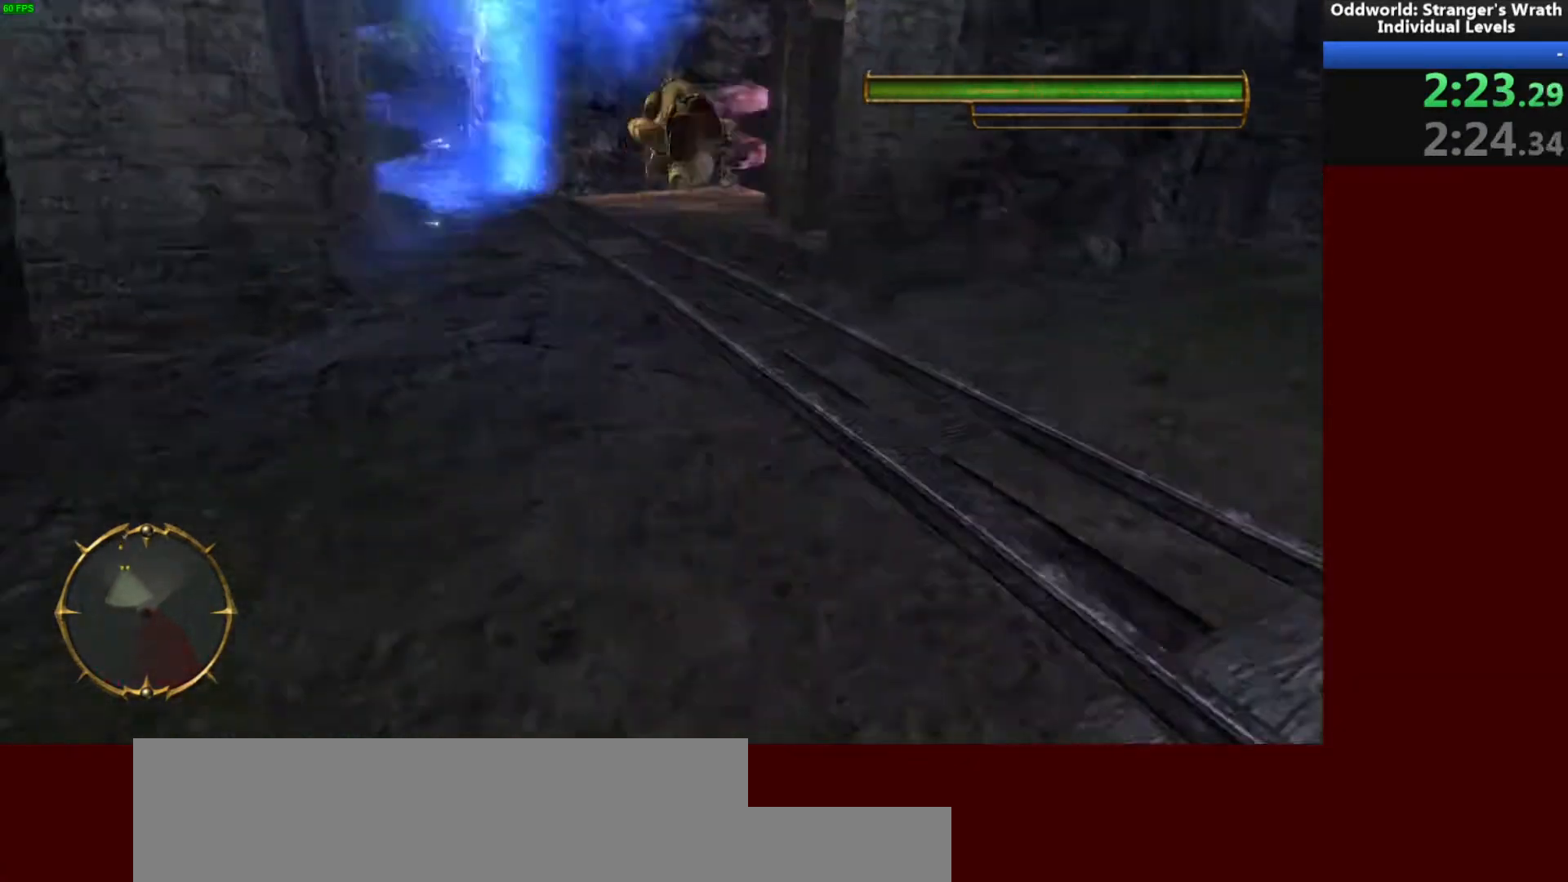
{"keys": ["w"], "mouse": [], "events": []}
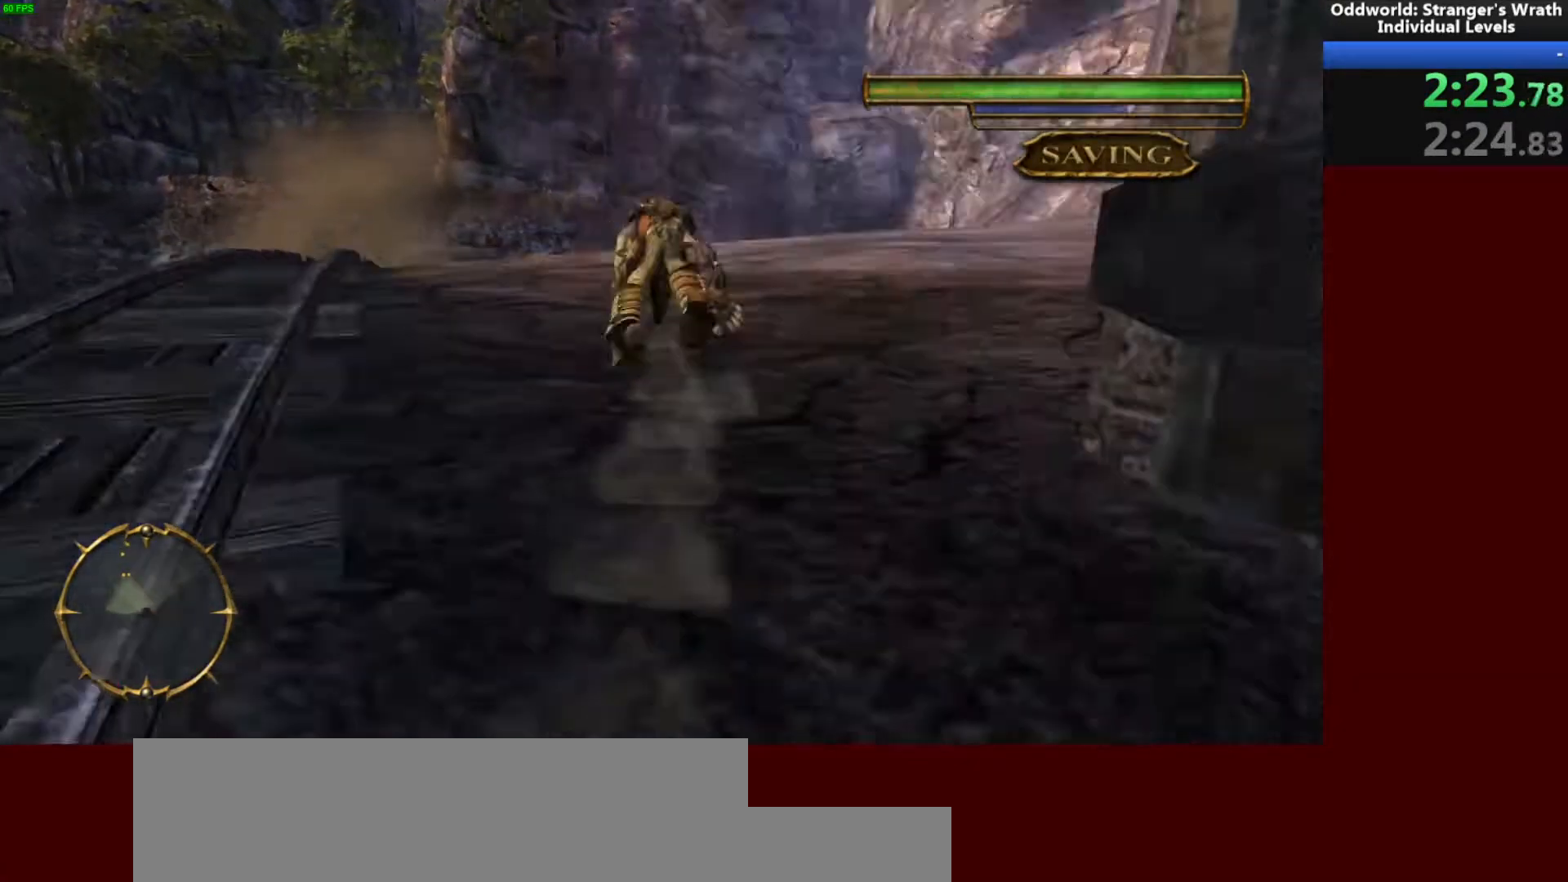
{"keys": ["a", "w"], "mouse": [], "events": [[367, "a", "down"]]}
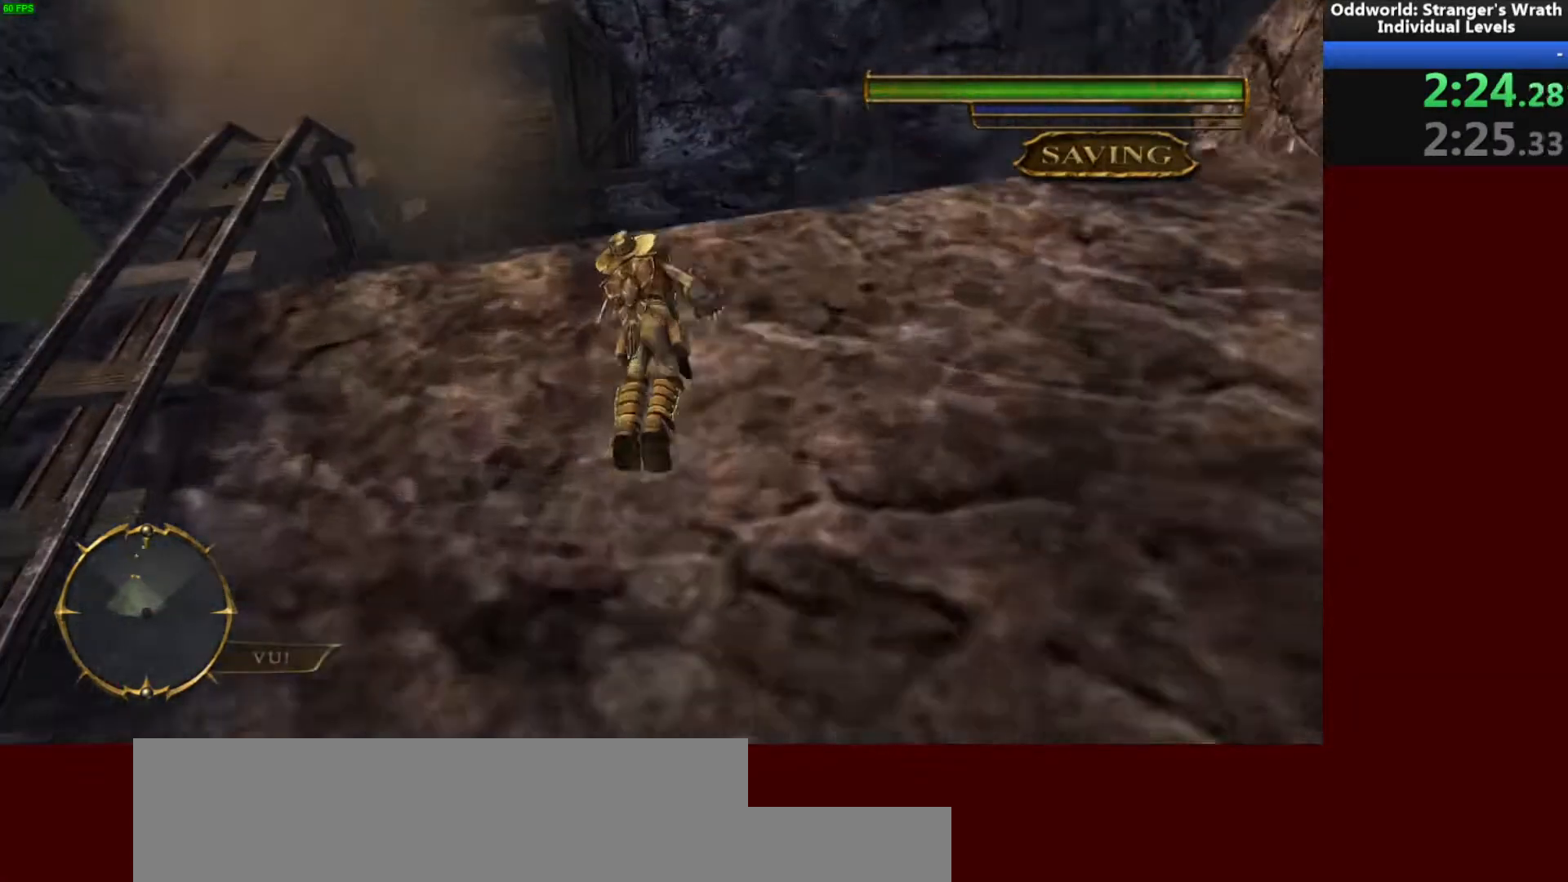
{"keys": ["a", "w"], "mouse": [], "events": [[133, "a", "up"], [333, "a", "down"]]}
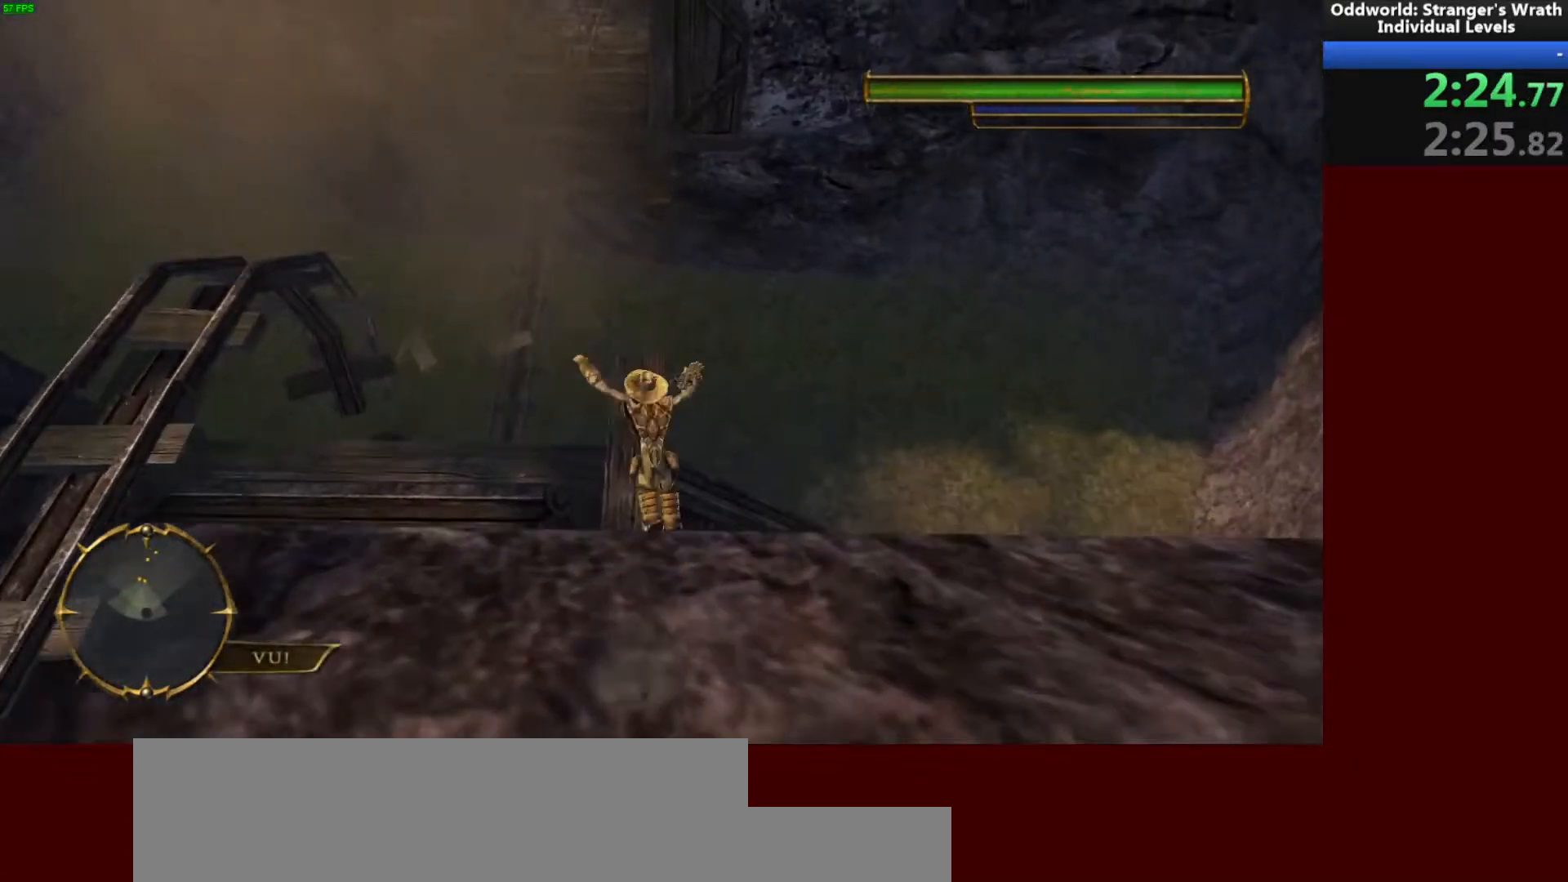
{"keys": ["w"], "mouse": [], "events": [[33, "a", "up"], [300, "space", "down"], [400, "space", "up"]]}
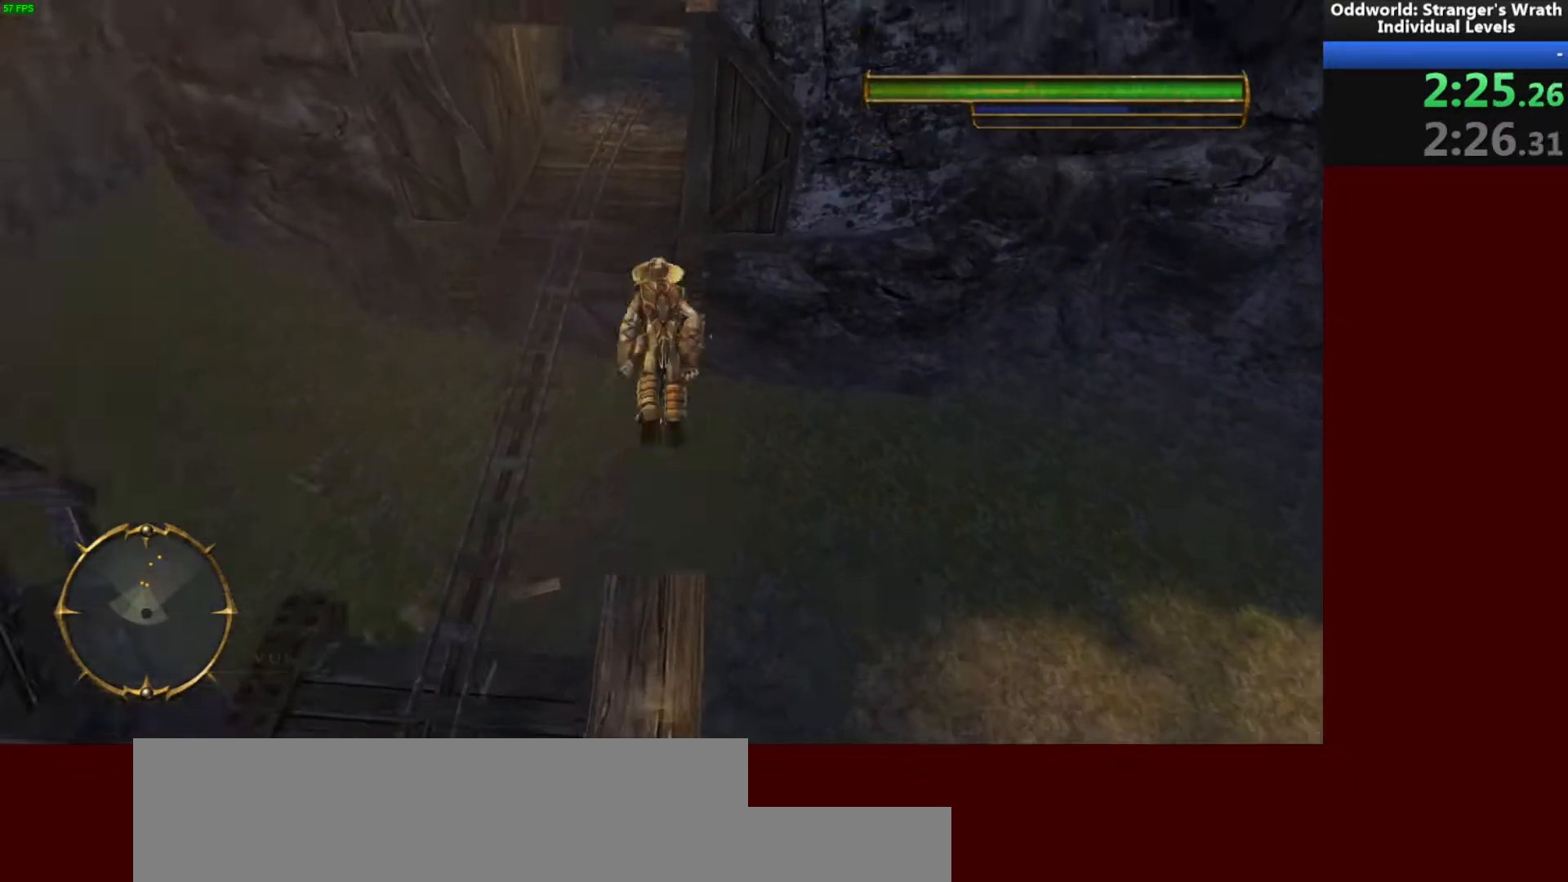
{"keys": ["w"], "mouse": [], "events": [[200, "space", "down"], [333, "space", "up"]]}
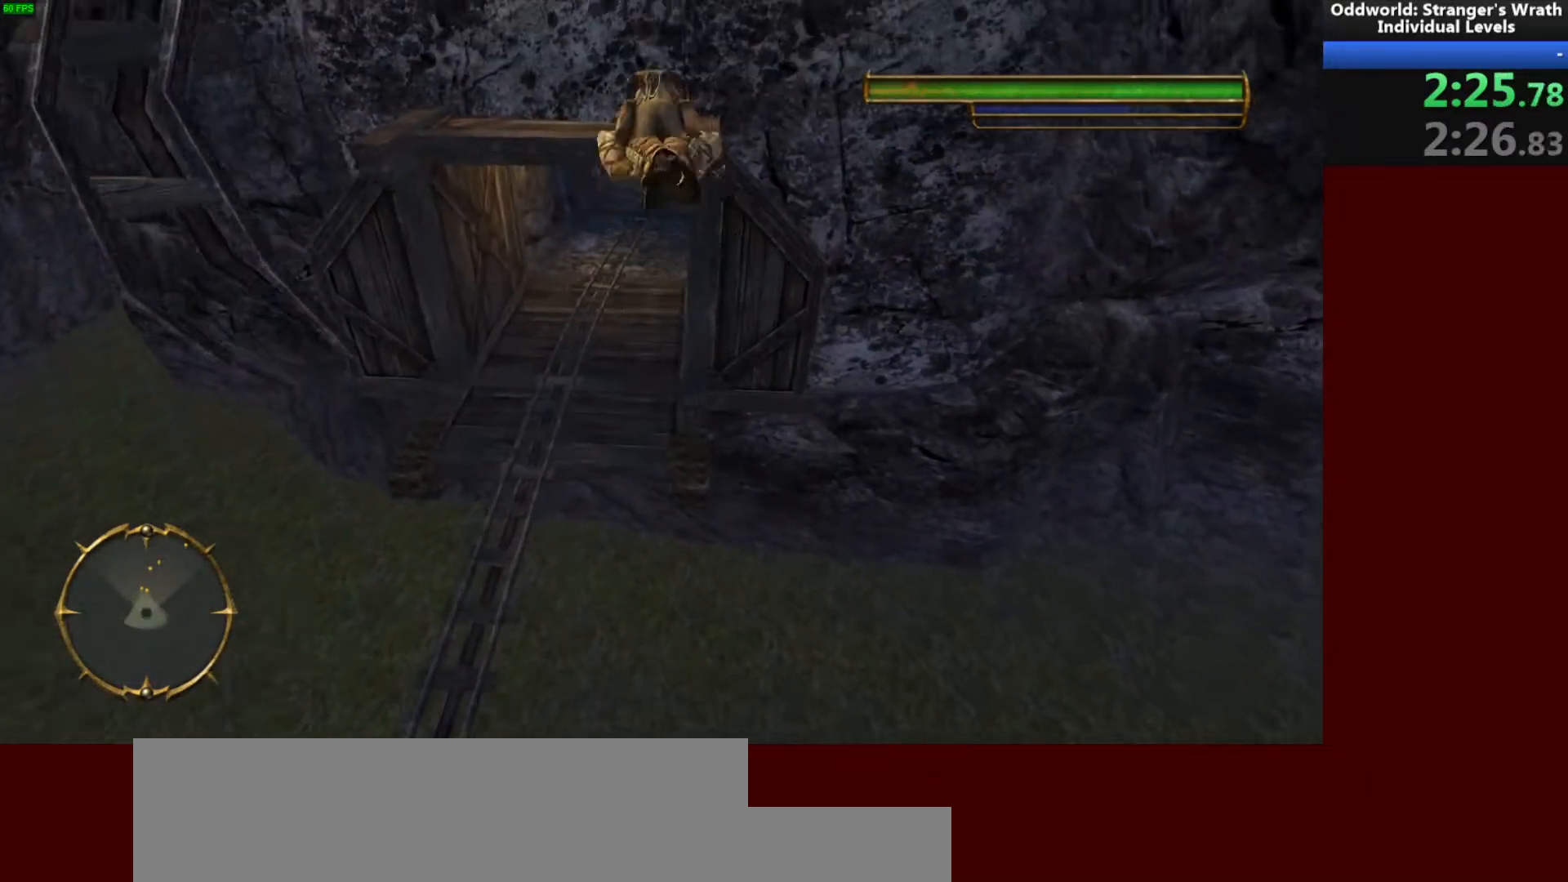
{"keys": ["w"], "mouse": [], "events": []}
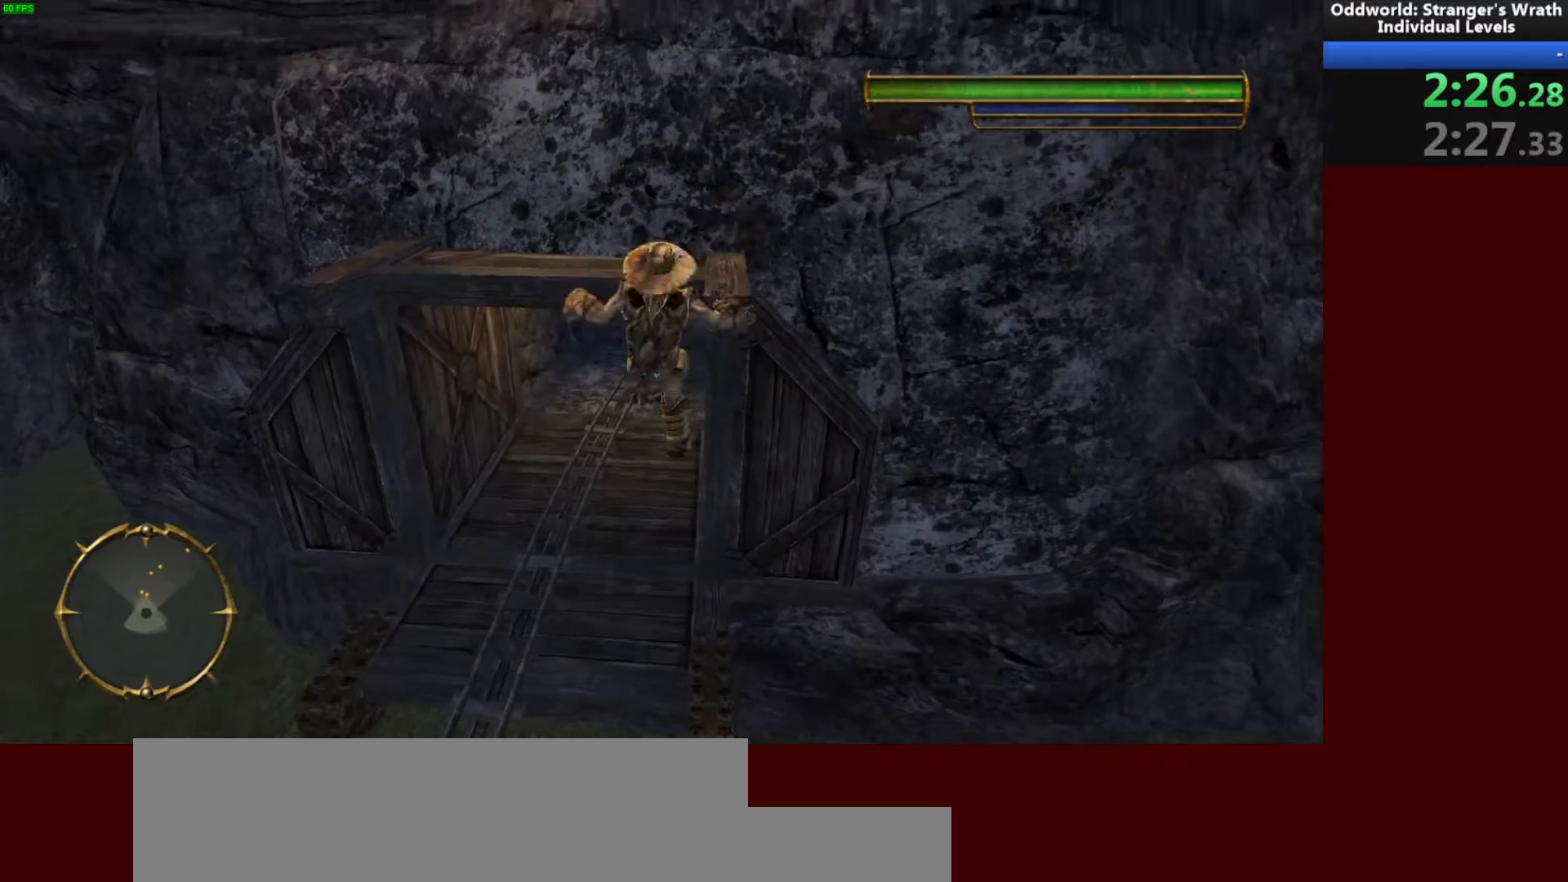
{"keys": ["w"], "mouse": [], "events": []}